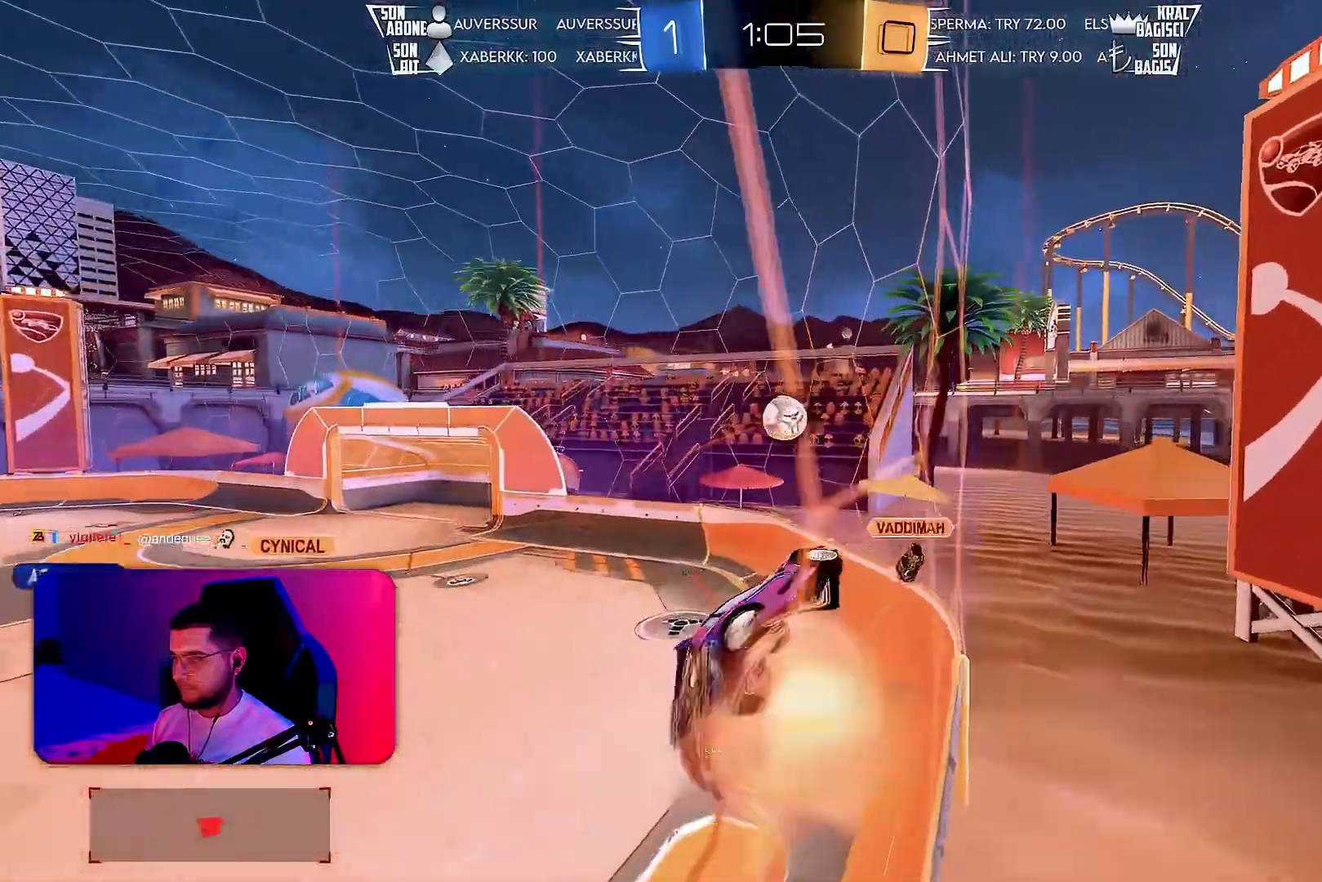
Gameplay with a controller (PlayStation layout); each line is a JSON object with the inputs held at the frame after it. "events" lists button and stick changes between this image and that frame as [ms after this image, input, new state], when the widget could be followed in between. Not read: DPAD_DOWN DPAD_LEFT DPAD_RIGHT DPAD_UP L3 R3 SELECT START right_stick.
{"buttons": ["R1", "R2"], "left_stick": "center", "events": [[83, "left_stick", "left"], [100, "CROSS", "up"], [150, "left_stick", "center"]]}
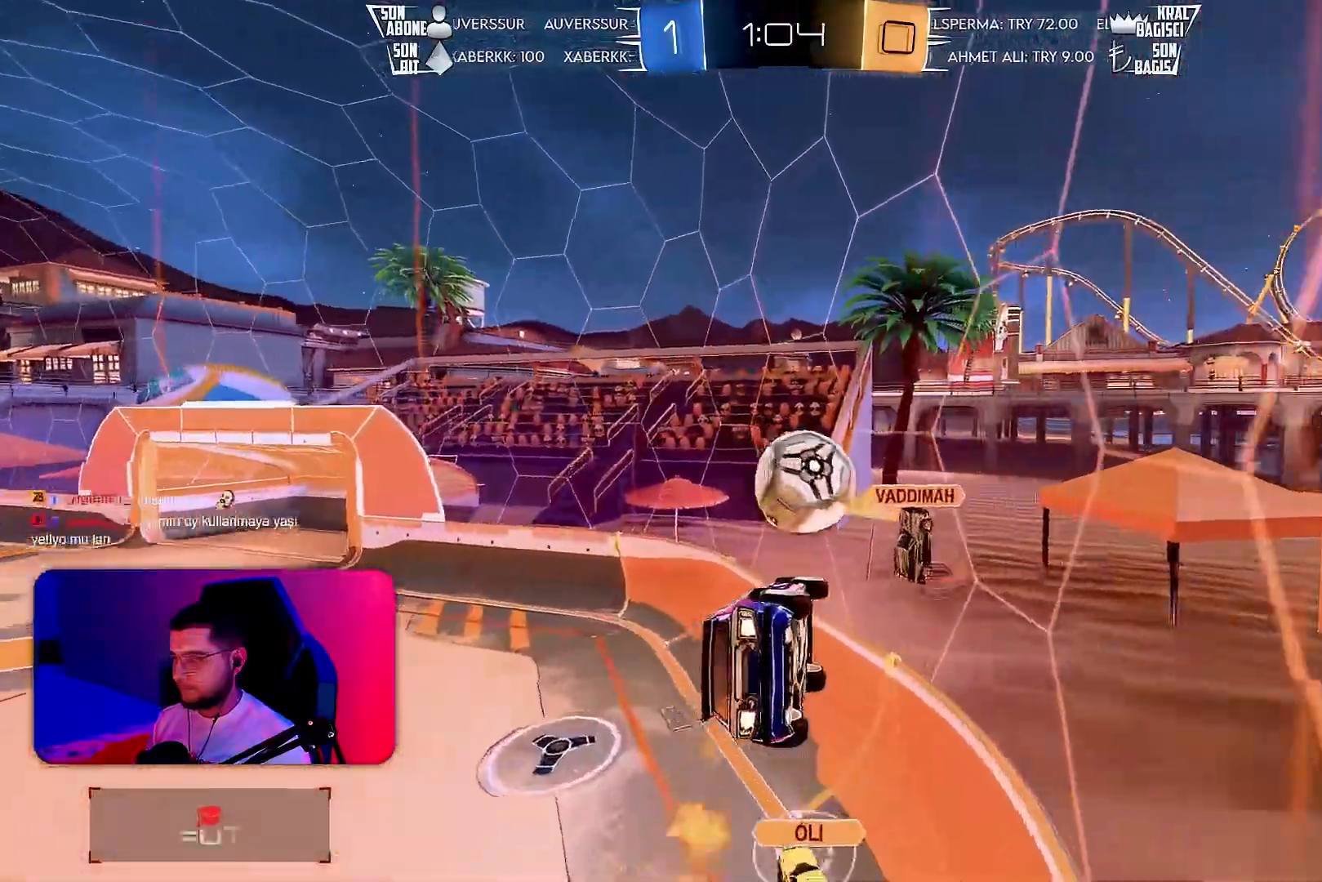
{"buttons": ["L1", "R2"], "left_stick": "right", "events": [[67, "L1", "down"], [67, "left_stick", "up-right"], [150, "CROSS", "down"], [250, "left_stick", "down-right"], [267, "CROSS", "up"], [283, "R1", "up"], [367, "left_stick", "right"]]}
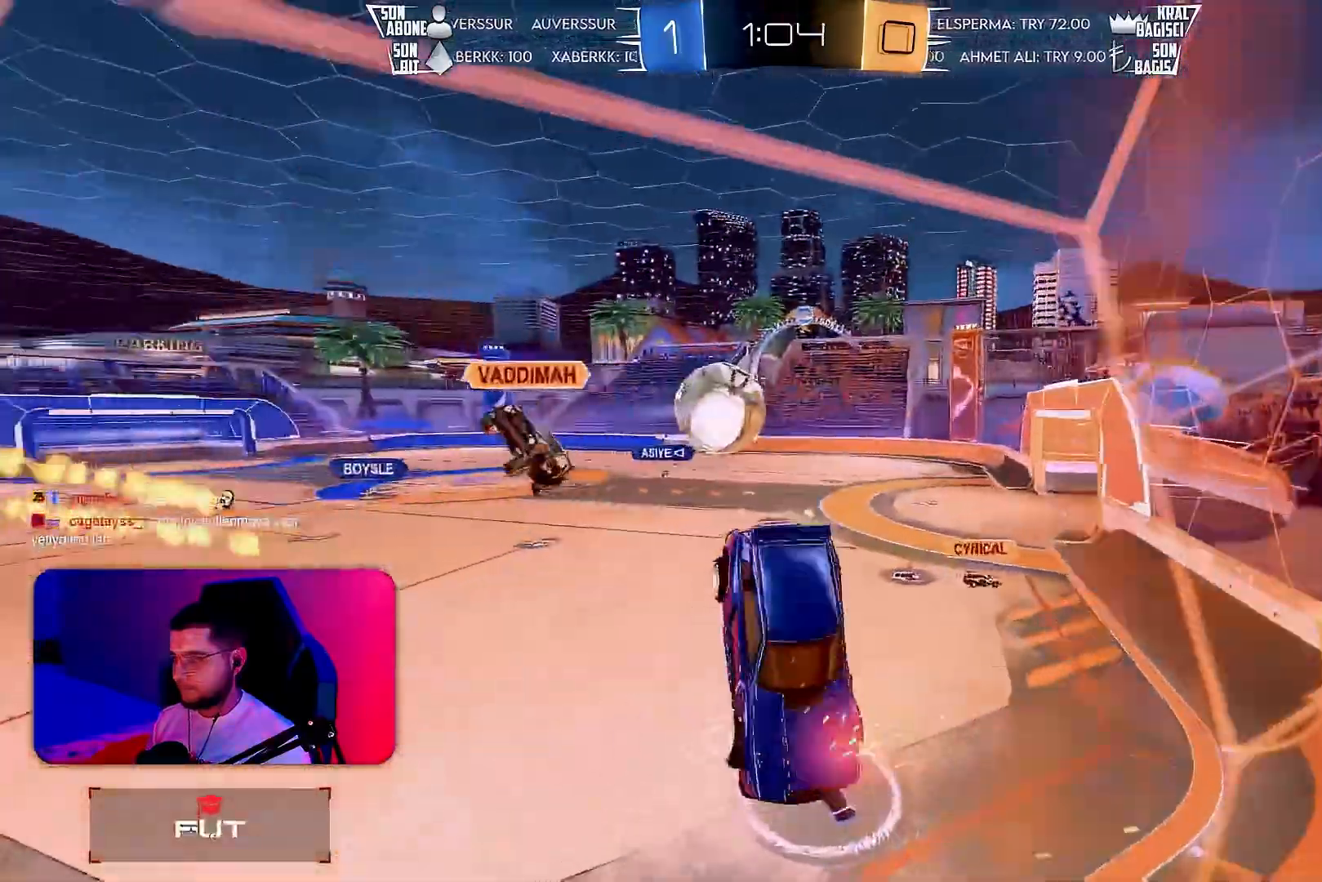
{"buttons": [], "left_stick": "down-right", "events": [[83, "left_stick", "down-right"], [100, "R2", "up"], [467, "L1", "up"]]}
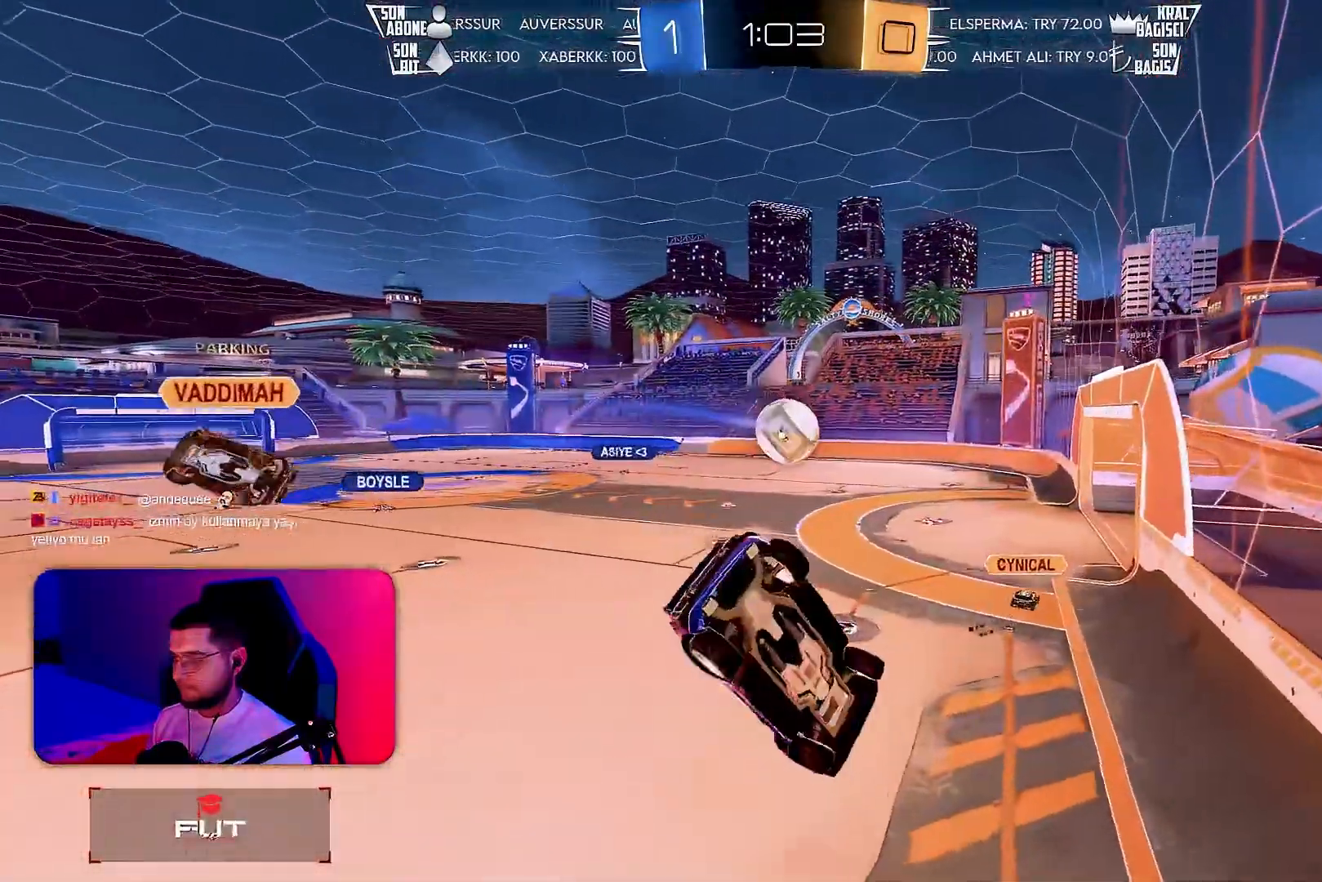
{"buttons": ["R2"], "left_stick": "center", "events": [[17, "left_stick", "center"], [67, "R2", "down"], [250, "left_stick", "down-left"], [300, "L1", "down"], [417, "L1", "up"], [450, "left_stick", "center"]]}
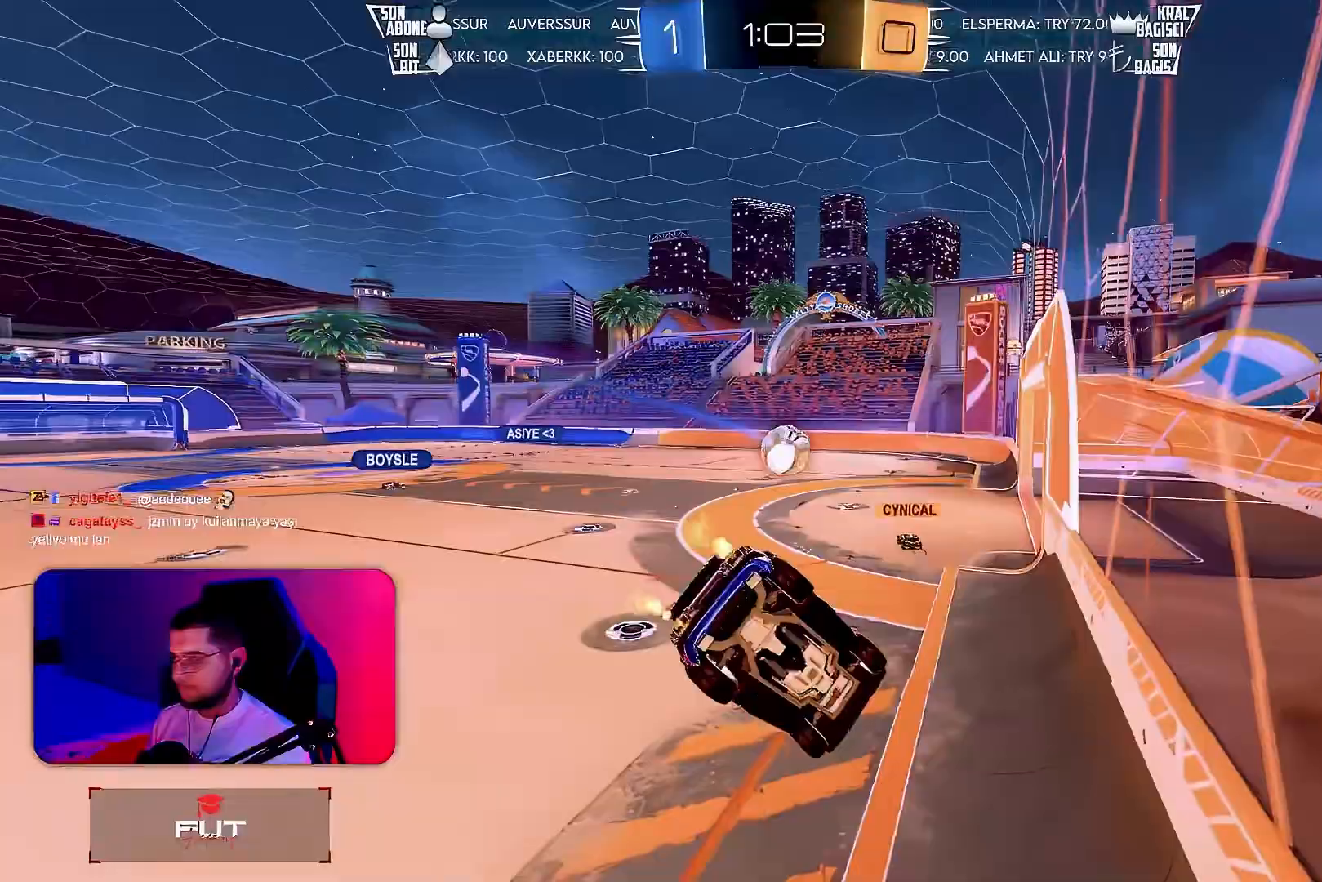
{"buttons": ["R1", "R2"], "left_stick": "left", "events": [[133, "left_stick", "left"], [200, "left_stick", "center"], [350, "left_stick", "left"], [417, "R1", "down"]]}
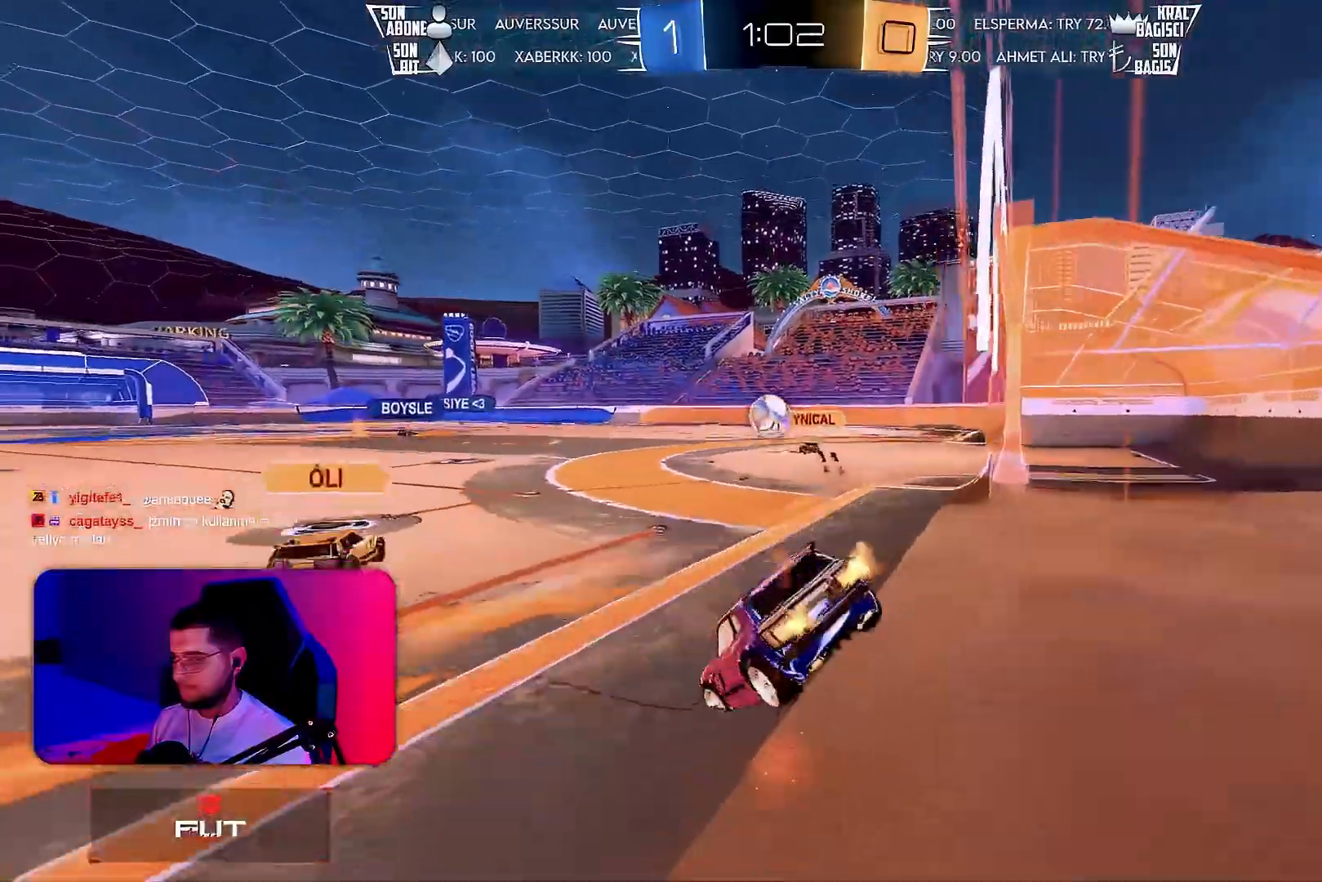
{"buttons": ["L1", "R1", "R2"], "left_stick": "down-left", "events": [[117, "left_stick", "center"], [267, "CROSS", "down"], [333, "left_stick", "left"], [350, "CROSS", "up"], [350, "L1", "down"], [383, "CROSS", "down"], [417, "left_stick", "down-left"], [483, "CROSS", "up"]]}
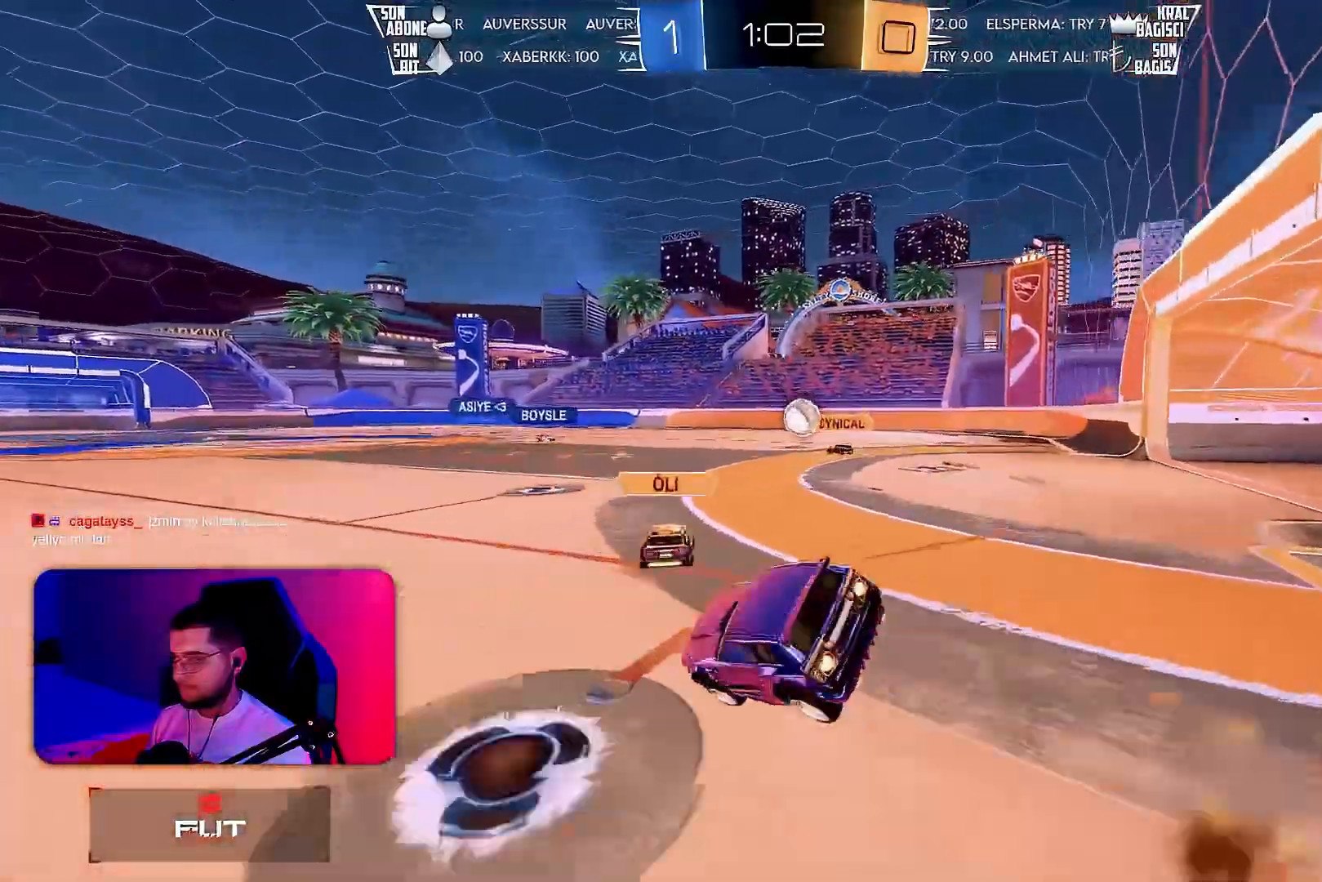
{"buttons": ["L1", "R2"], "left_stick": "down-left", "events": [[167, "R1", "up"]]}
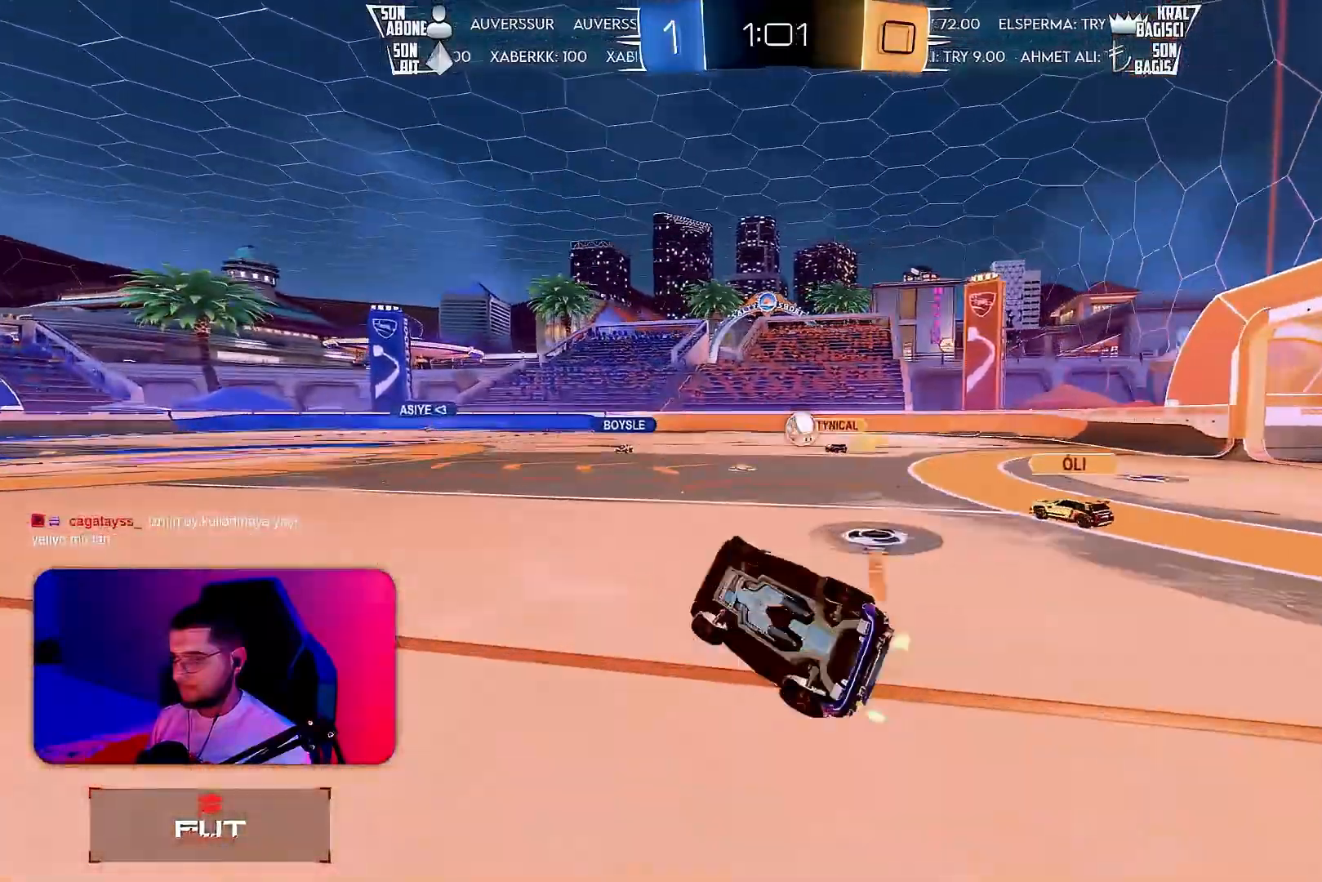
{"buttons": ["R2"], "left_stick": "center", "events": [[200, "L1", "up"], [233, "left_stick", "center"]]}
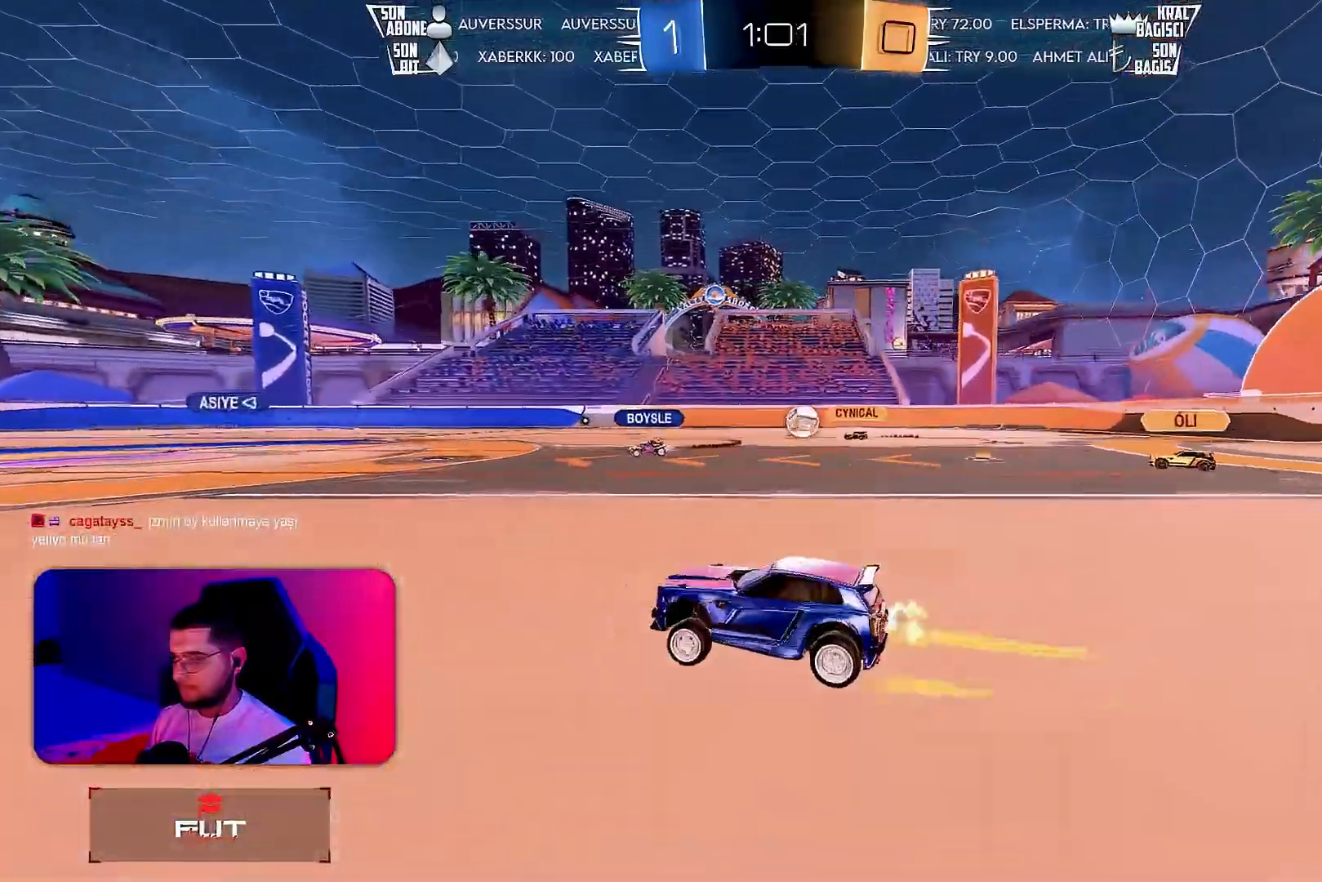
{"buttons": ["R2"], "left_stick": "center", "events": []}
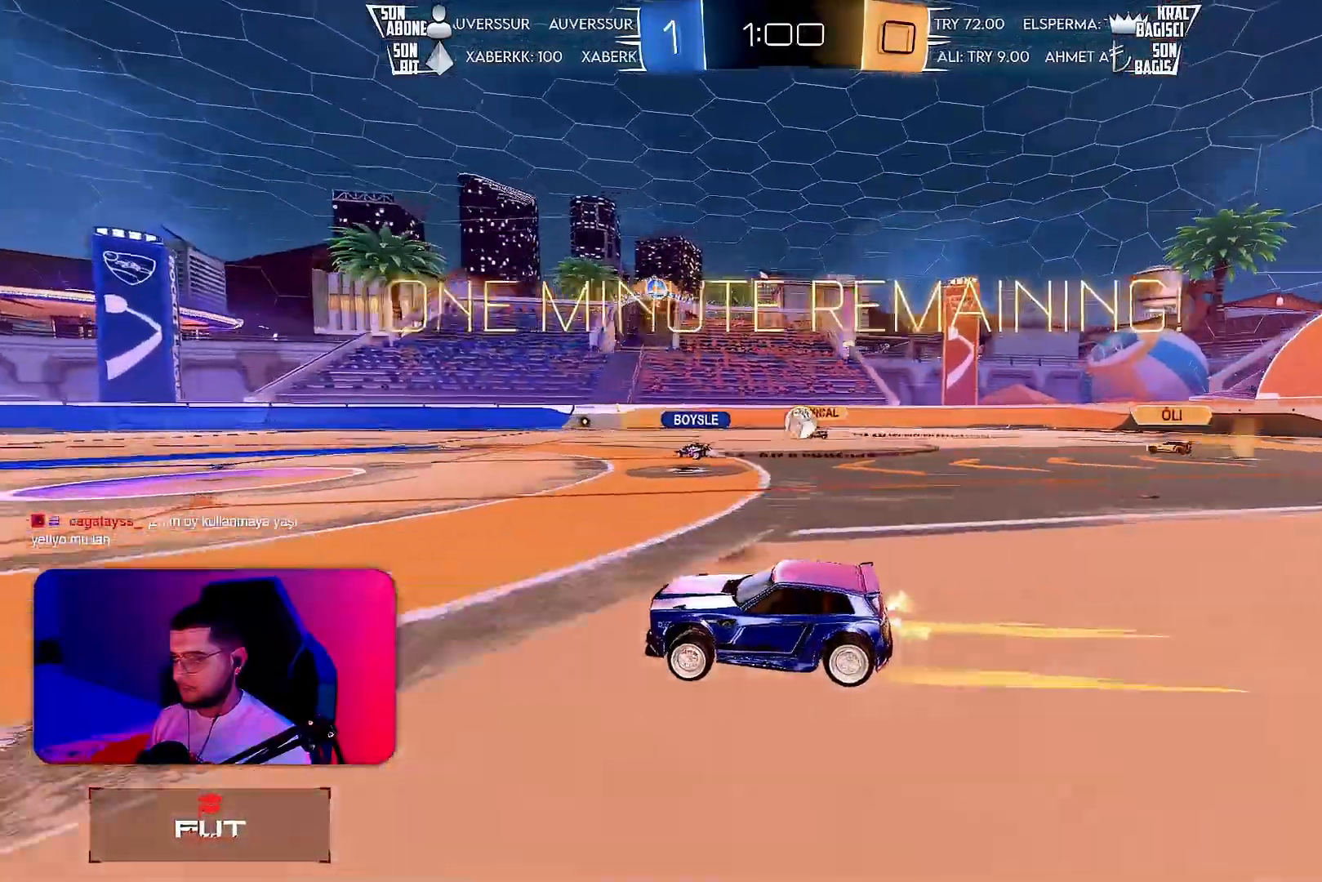
{"buttons": ["R2"], "left_stick": "center", "events": []}
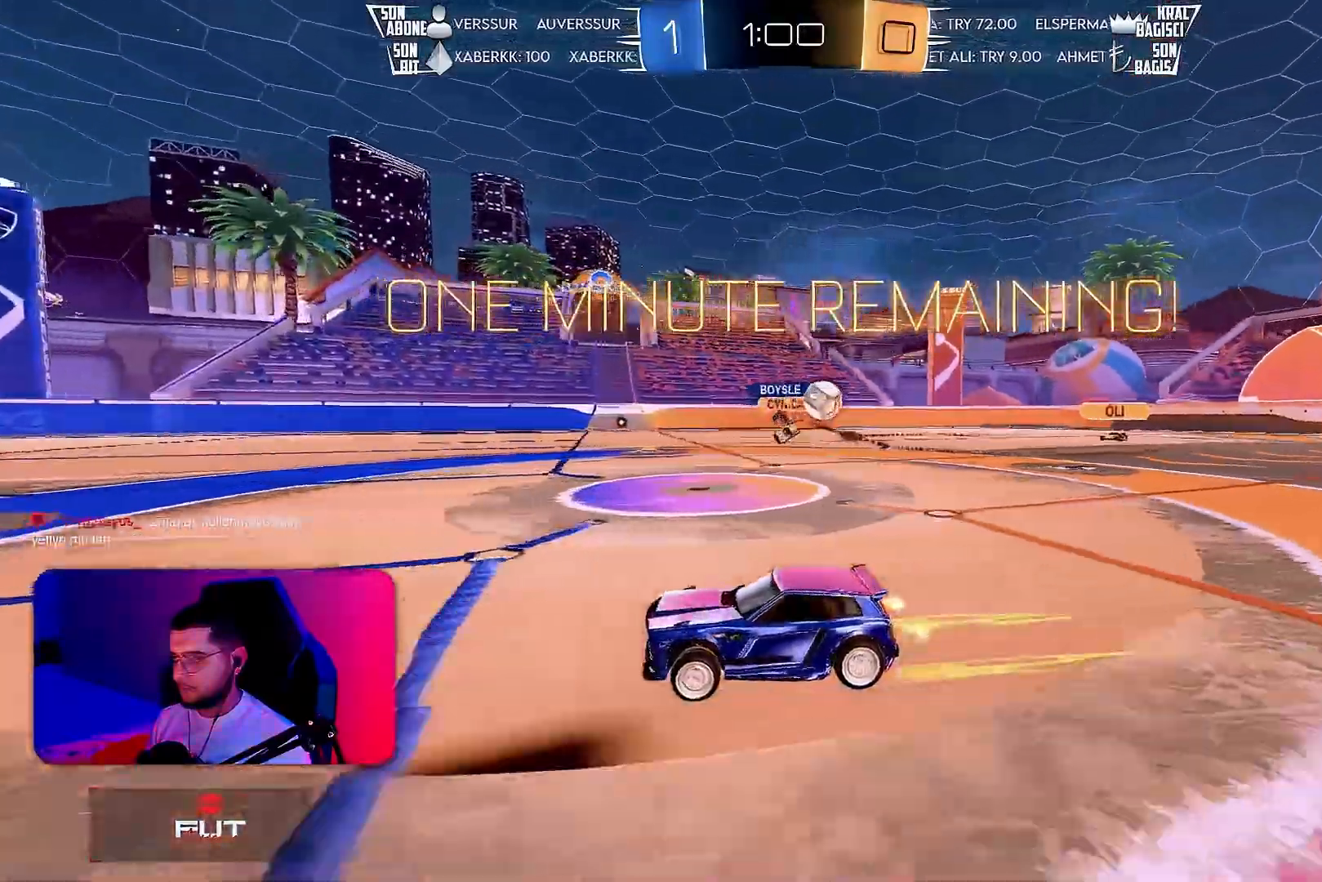
{"buttons": ["R2"], "left_stick": "left", "events": [[67, "left_stick", "left"]]}
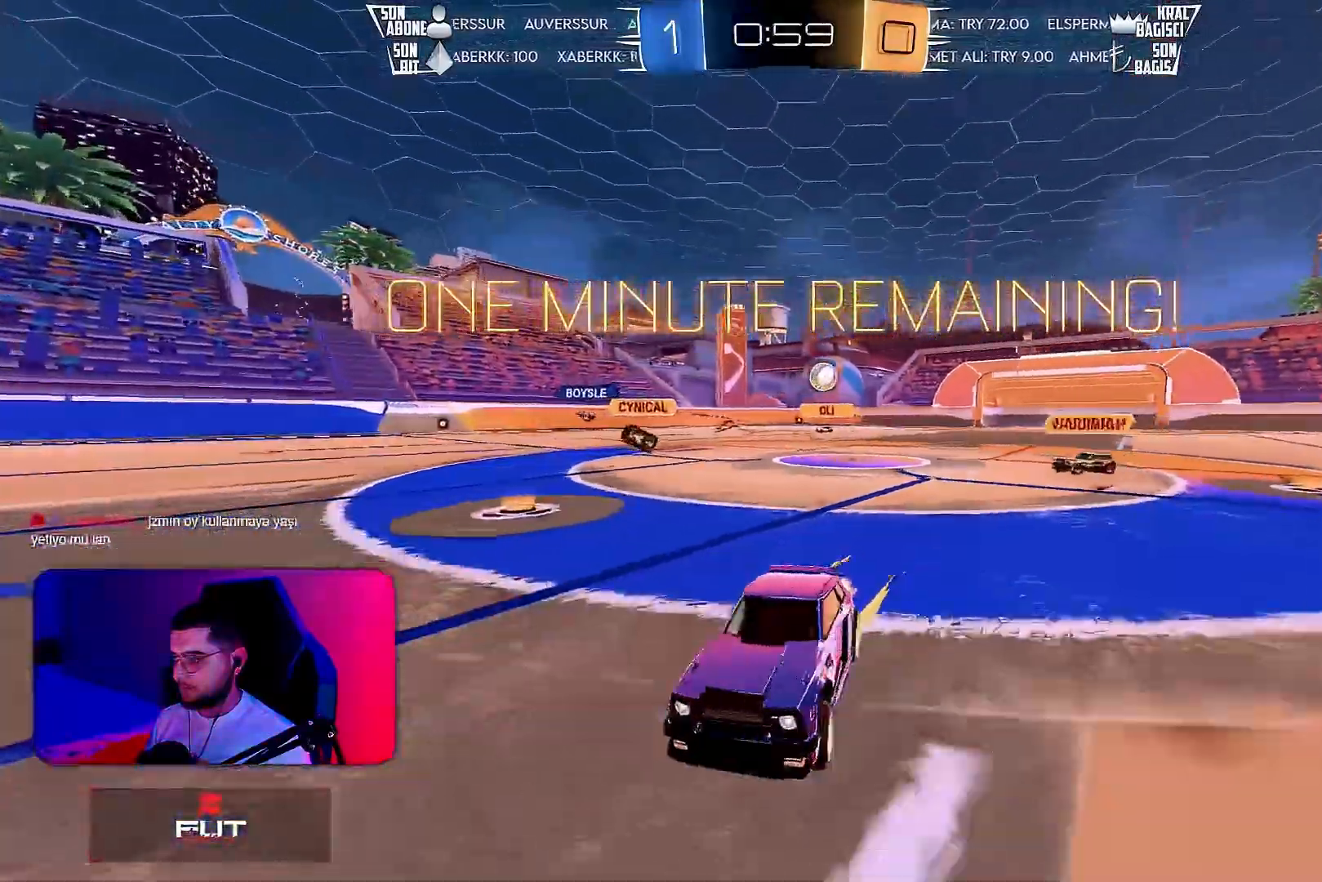
{"buttons": ["R1", "R2"], "left_stick": "left", "events": [[17, "L1", "down"], [83, "L1", "up"], [183, "TRIANGLE", "down"], [233, "R1", "down"], [267, "TRIANGLE", "up"]]}
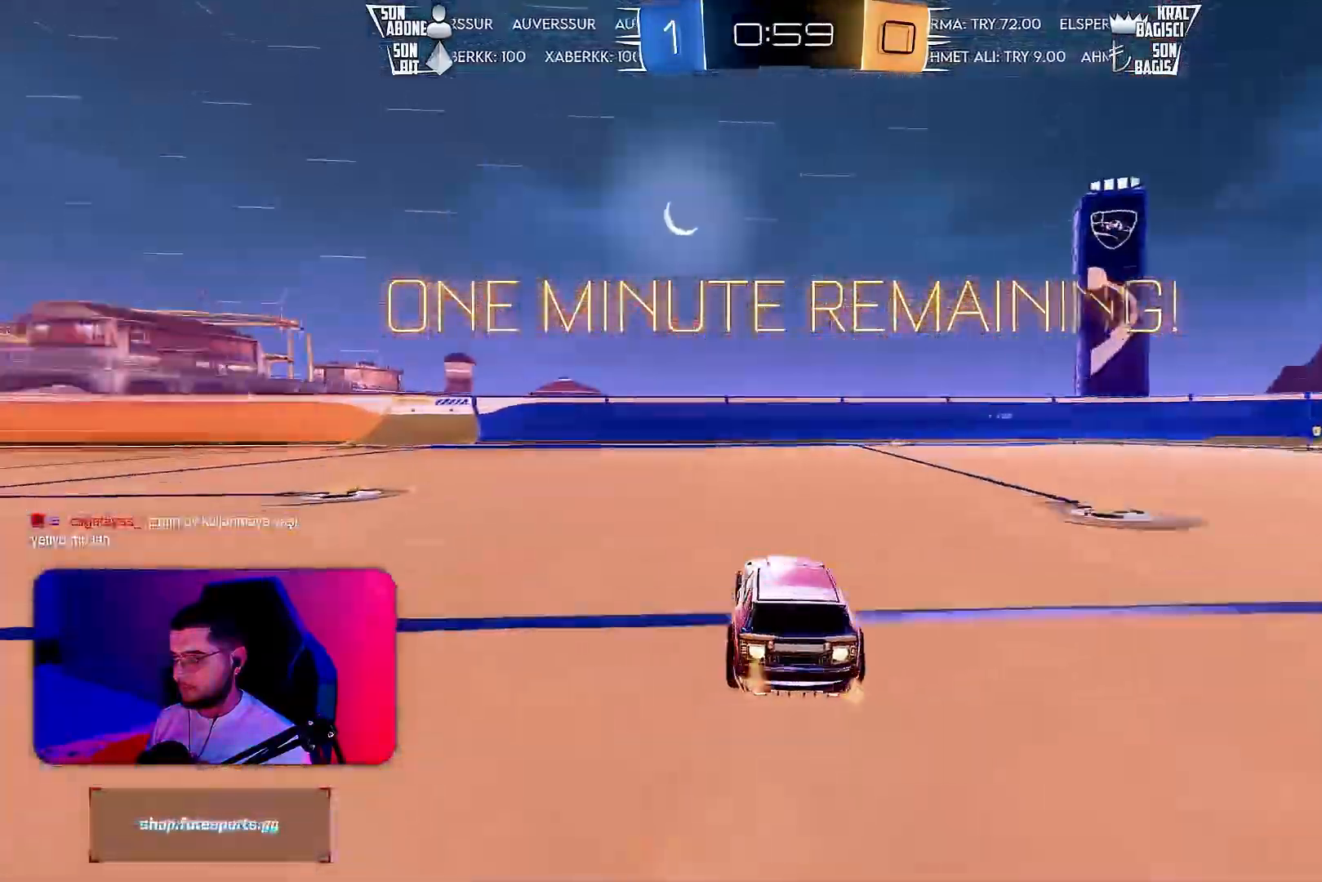
{"buttons": ["R2"], "left_stick": "left", "events": [[150, "left_stick", "center"], [217, "R1", "up"], [217, "TRIANGLE", "down"], [317, "TRIANGLE", "up"], [467, "left_stick", "left"]]}
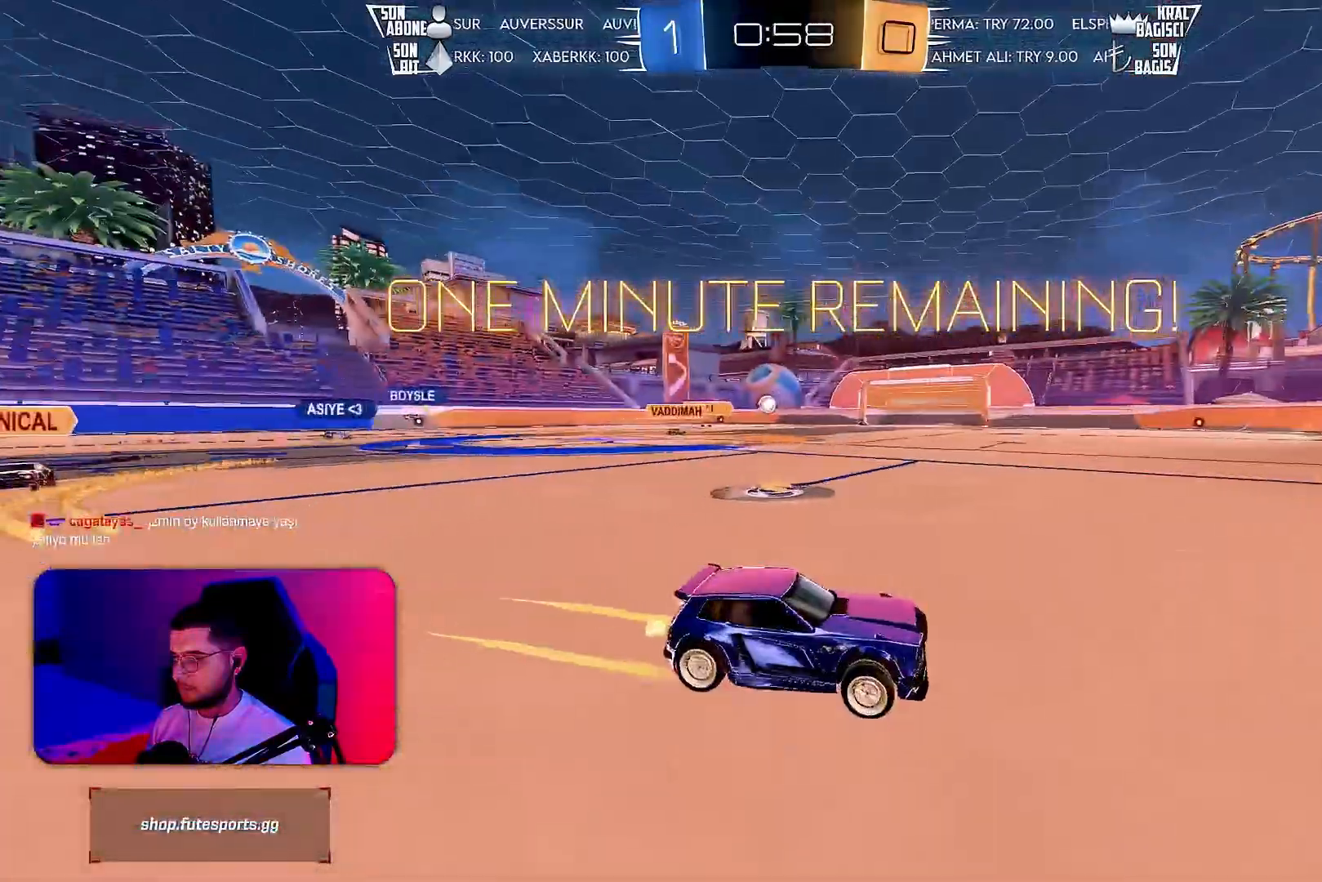
{"buttons": ["R2"], "left_stick": "center", "events": [[100, "left_stick", "center"], [183, "left_stick", "left"], [300, "left_stick", "center"], [350, "left_stick", "left"], [483, "left_stick", "center"]]}
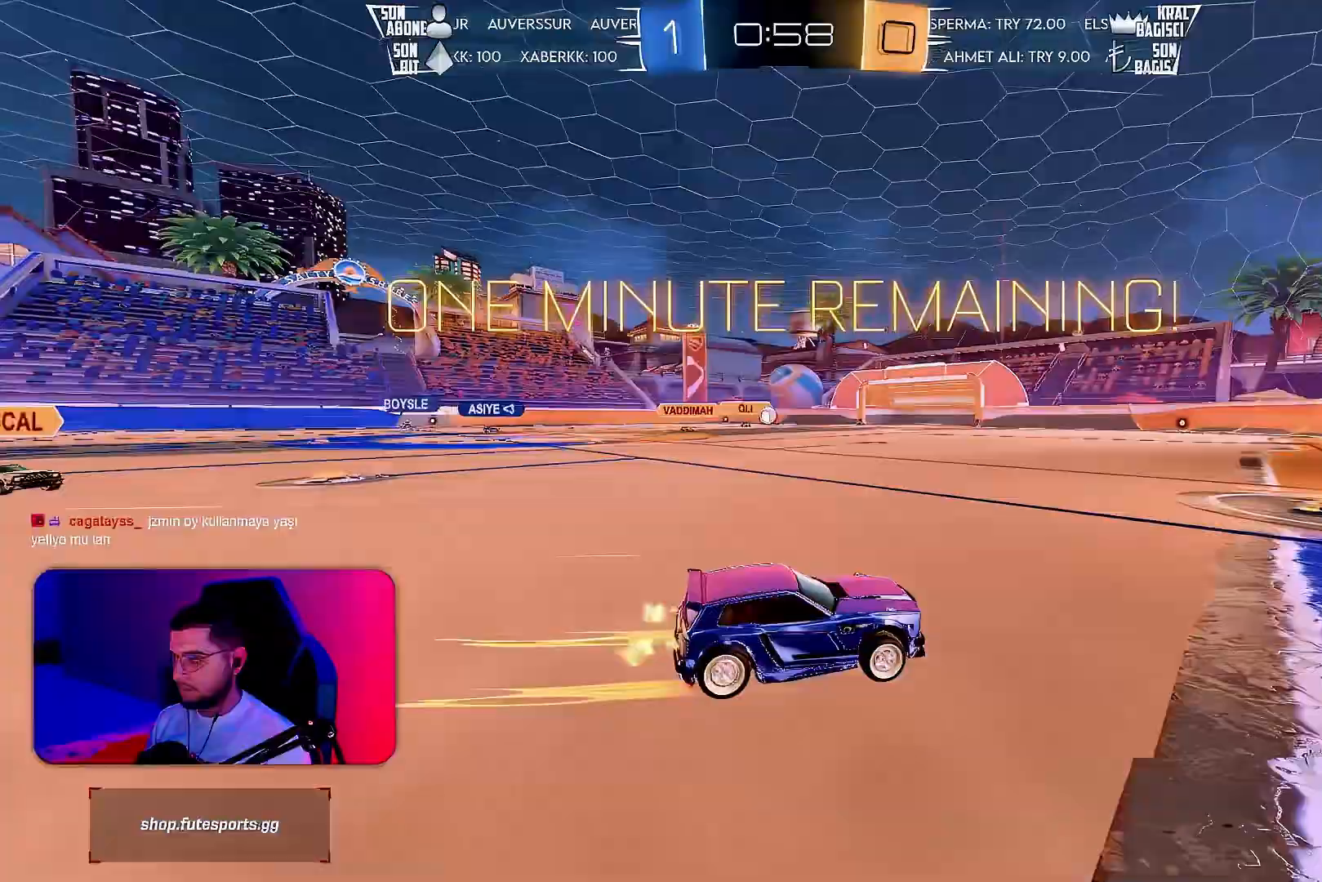
{"buttons": ["L2"], "left_stick": "right", "events": [[33, "left_stick", "left"], [267, "L2", "down"], [283, "R2", "up"], [300, "left_stick", "right"]]}
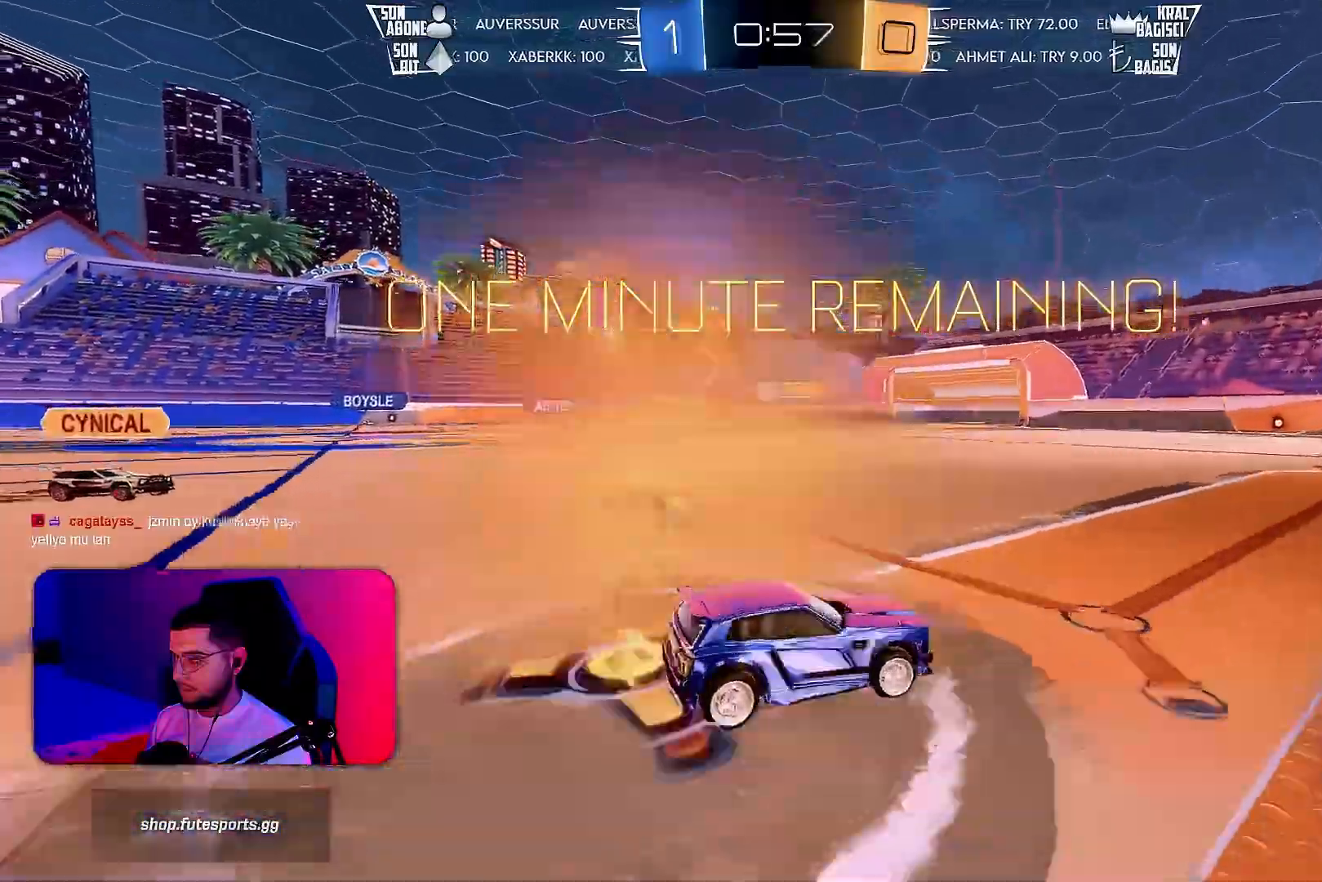
{"buttons": [], "left_stick": "right", "events": [[50, "L2", "up"], [133, "L2", "down"], [267, "R2", "down"], [317, "L2", "up"], [467, "R2", "up"]]}
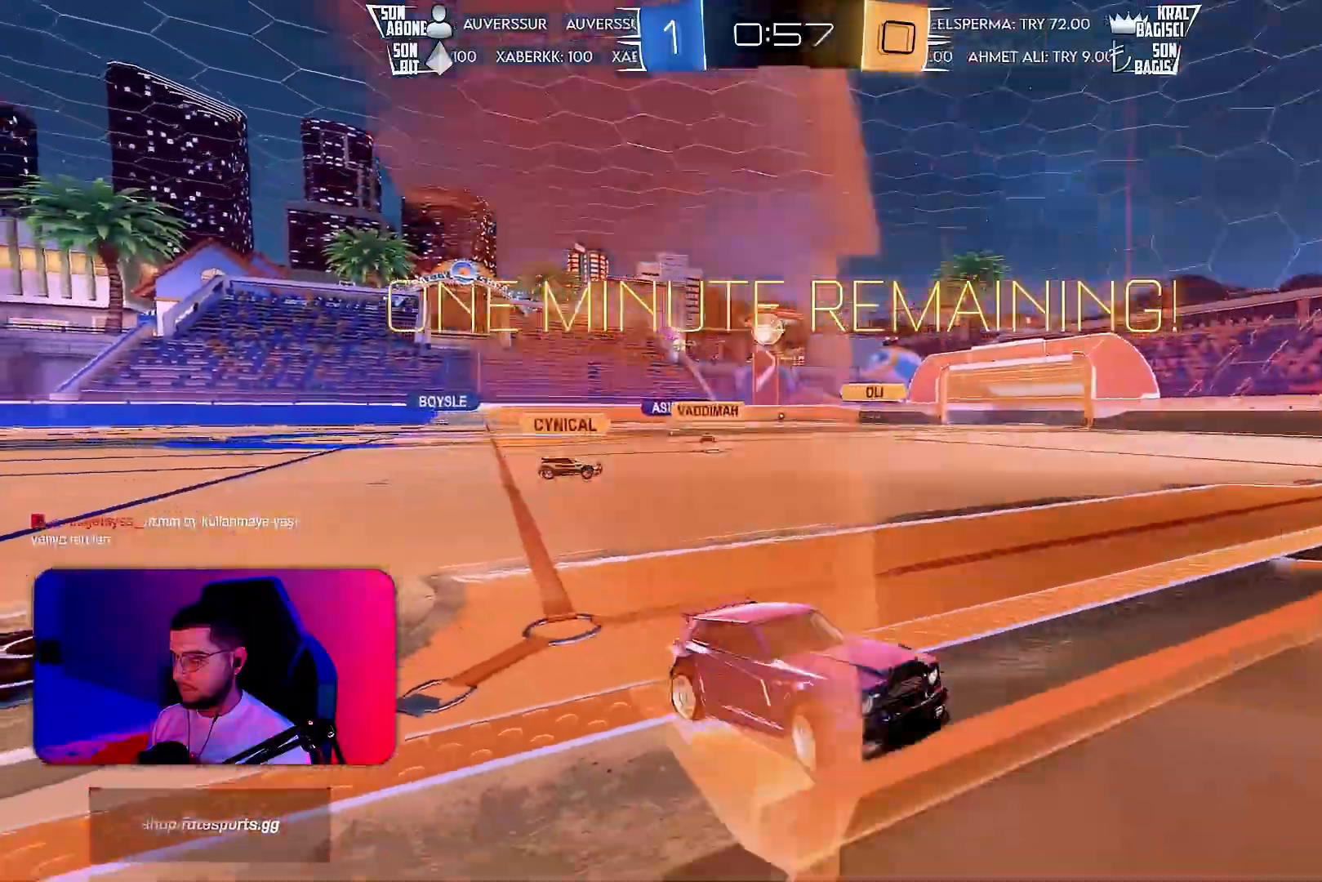
{"buttons": ["R2"], "left_stick": "right", "events": [[150, "R2", "down"]]}
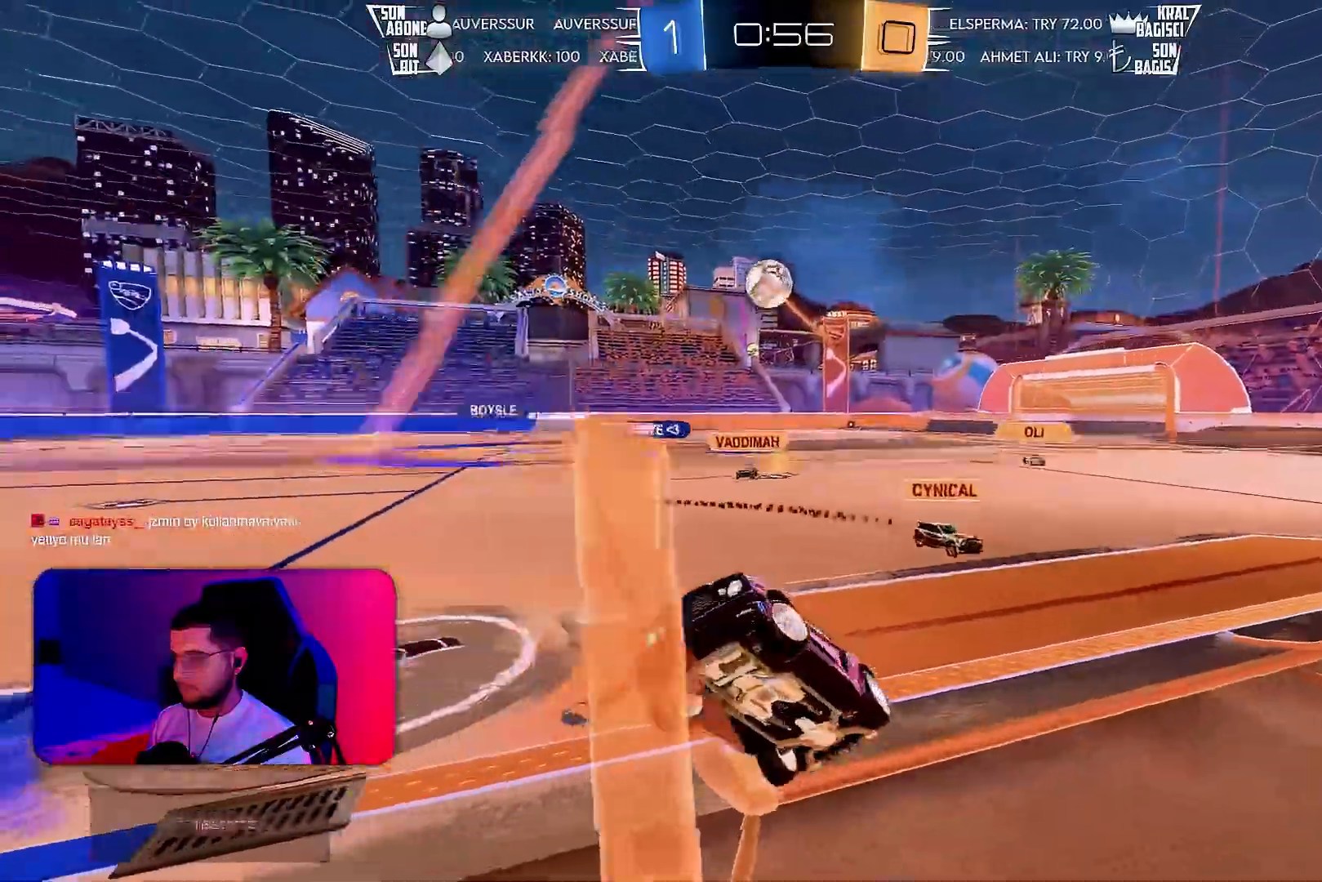
{"buttons": ["R1", "R2"], "left_stick": "center", "events": [[117, "left_stick", "center"], [267, "R1", "down"]]}
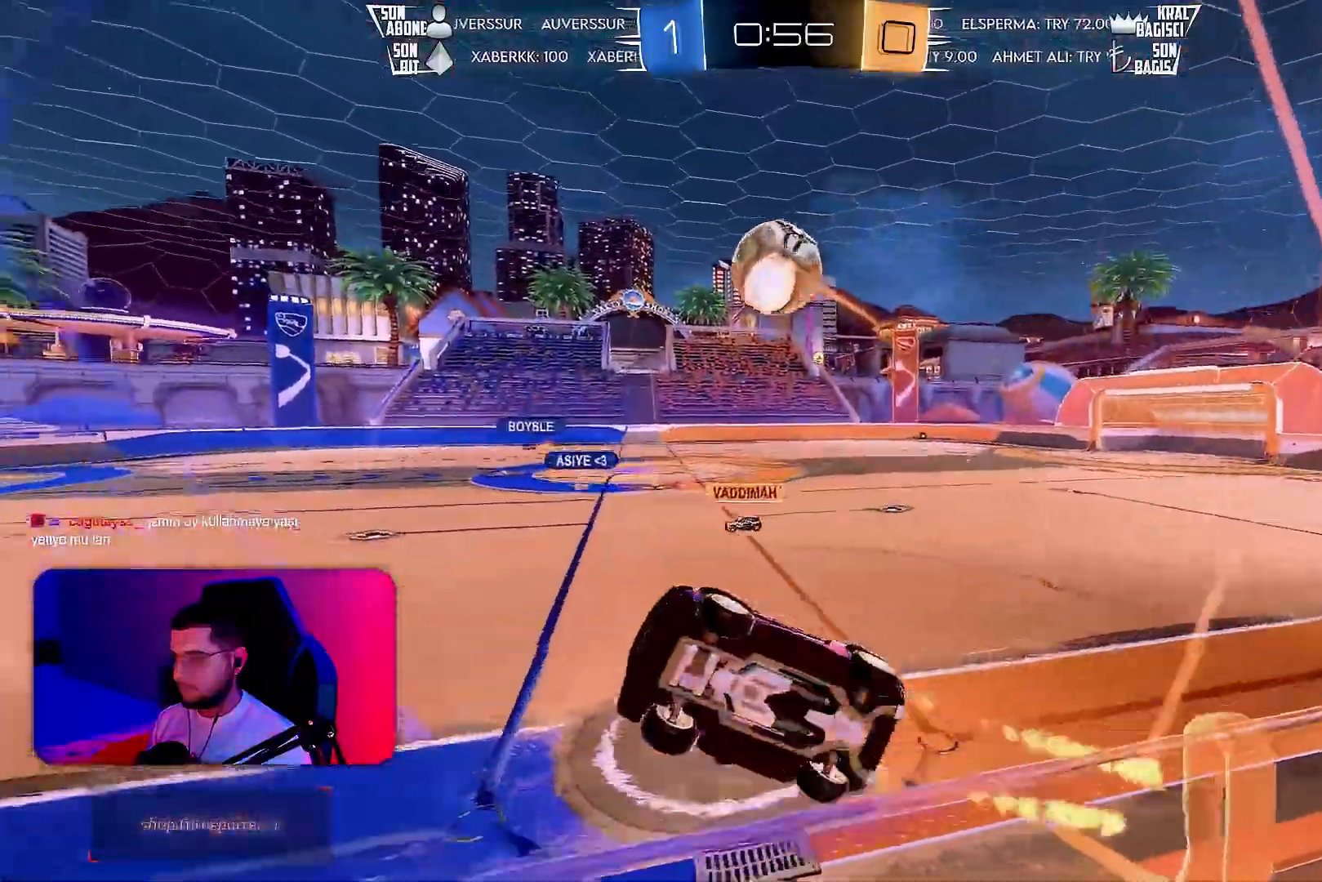
{"buttons": ["R2"], "left_stick": "center", "events": [[17, "R1", "up"]]}
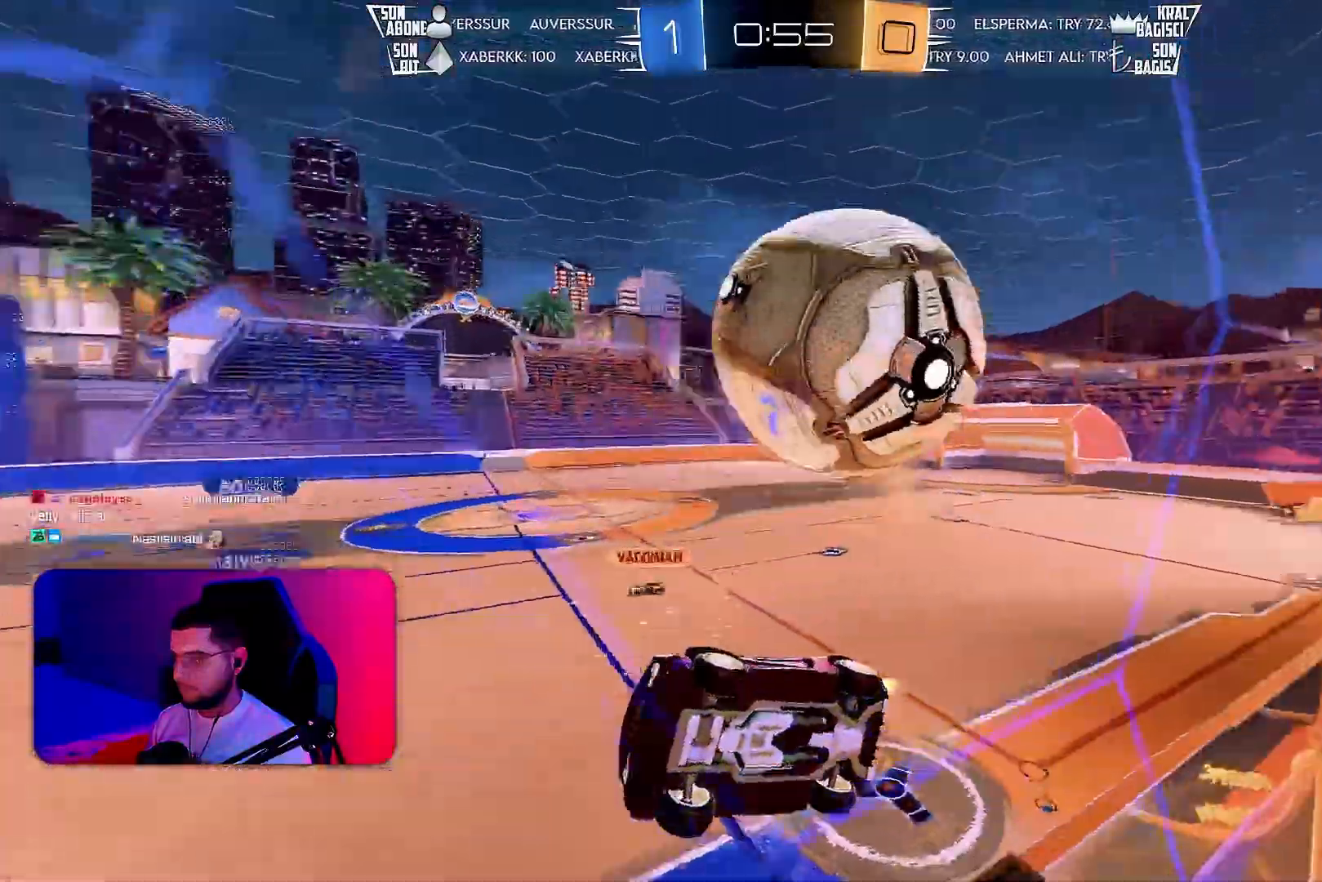
{"buttons": ["R1", "R2"], "left_stick": "left", "events": [[100, "L2", "down"], [100, "left_stick", "left"], [133, "R2", "up"], [183, "R2", "down"], [233, "L2", "up"], [417, "R1", "down"]]}
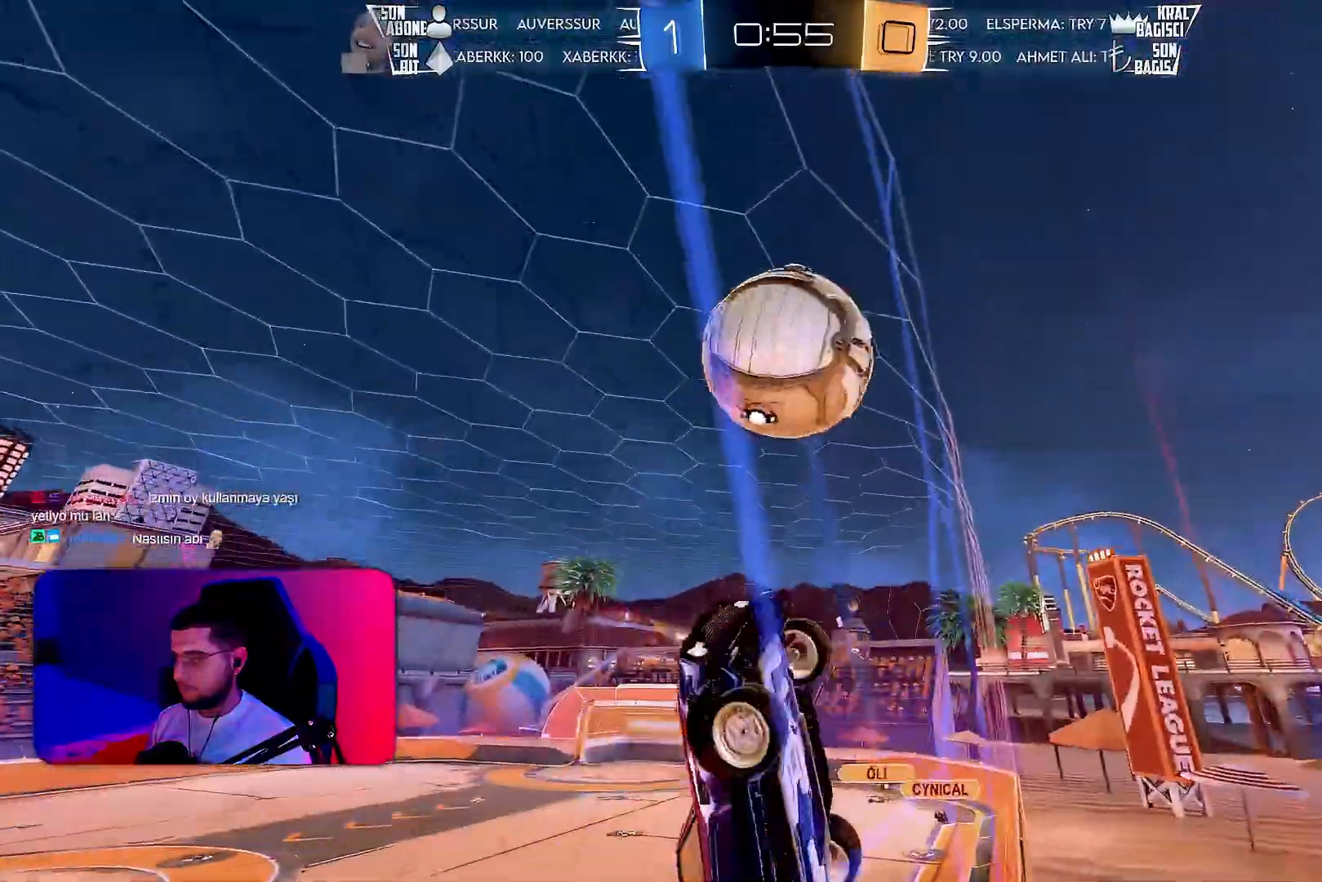
{"buttons": ["R1", "R2"], "left_stick": "right", "events": [[150, "left_stick", "center"], [267, "left_stick", "left"], [450, "left_stick", "right"]]}
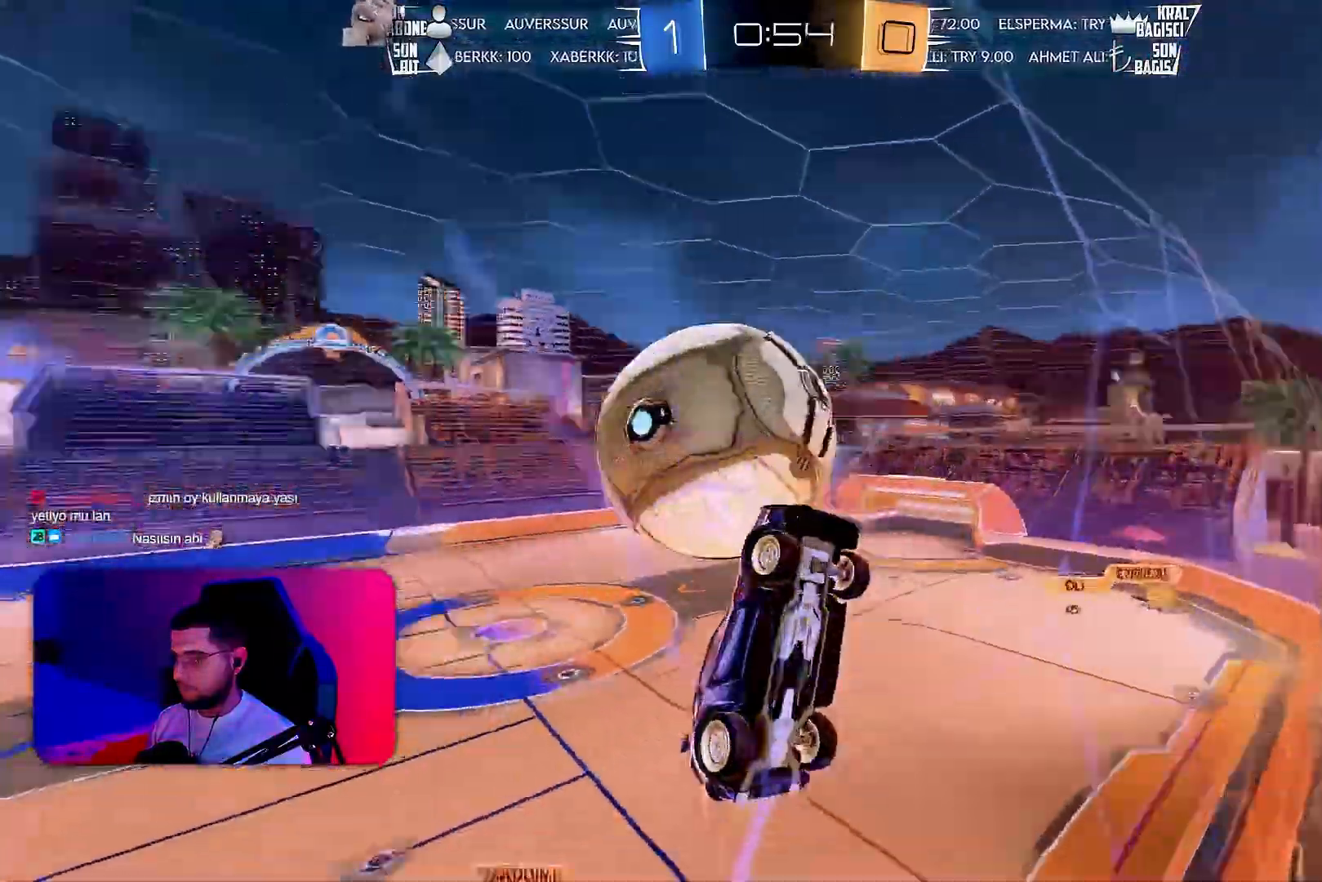
{"buttons": ["R2"], "left_stick": "center", "events": [[250, "left_stick", "center"], [350, "R1", "up"]]}
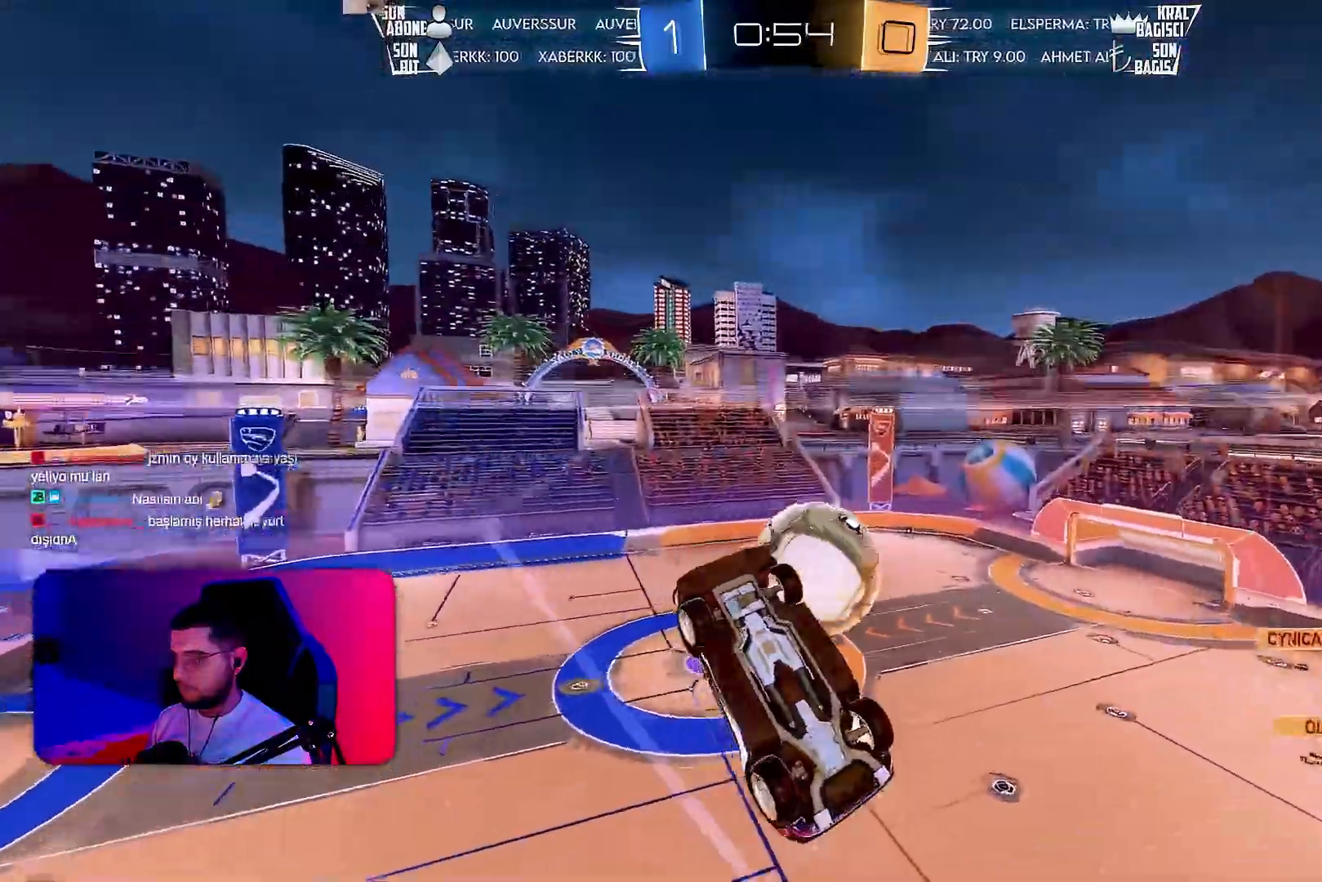
{"buttons": [], "left_stick": "left", "events": [[83, "left_stick", "left"], [233, "left_stick", "center"], [300, "L2", "down"], [333, "left_stick", "left"], [350, "R2", "up"], [417, "L2", "up"]]}
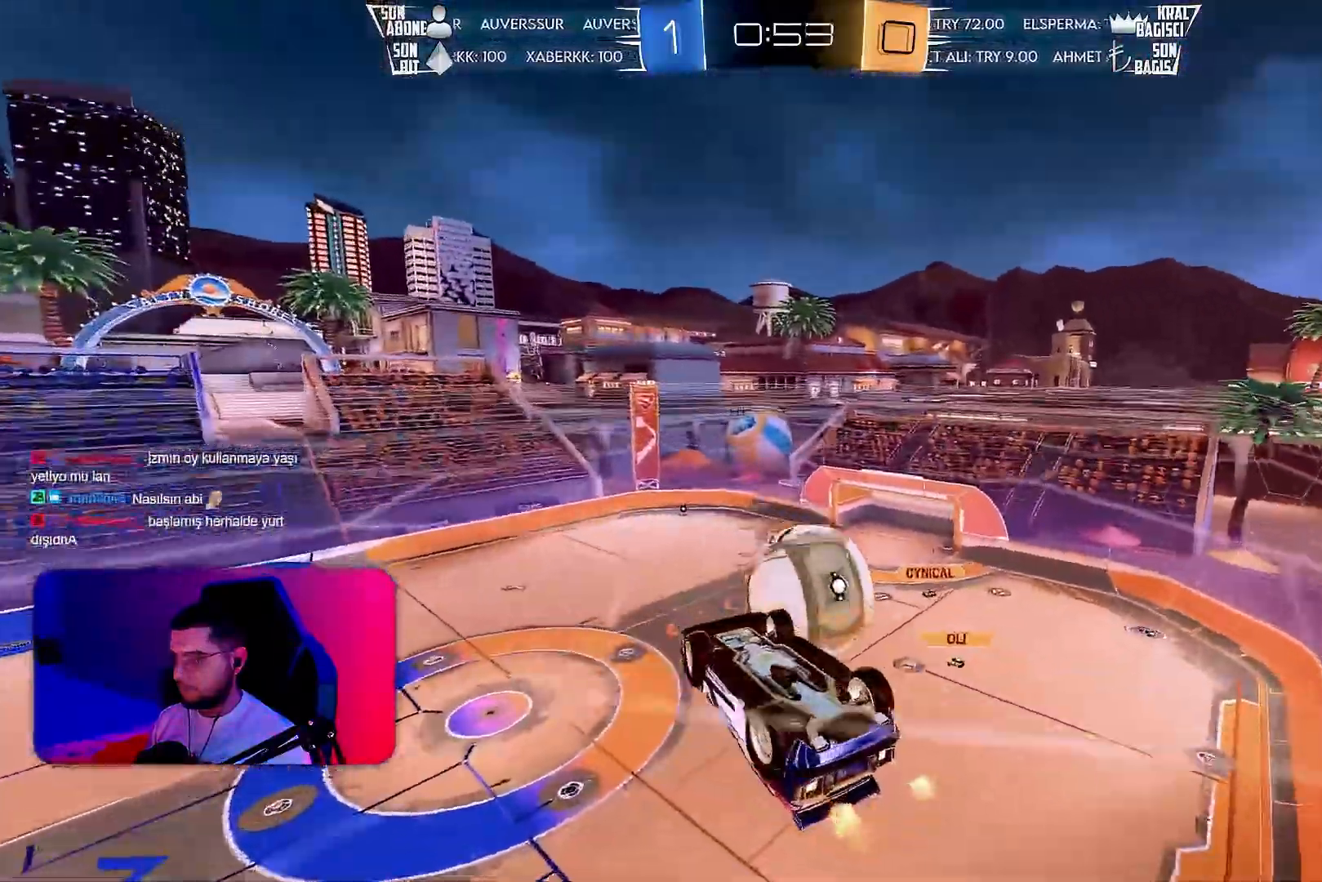
{"buttons": ["L1", "R1", "R2"], "left_stick": "down-right", "events": [[183, "left_stick", "down-left"], [250, "R2", "down"], [417, "R1", "down"], [467, "L1", "down"], [483, "left_stick", "down-right"]]}
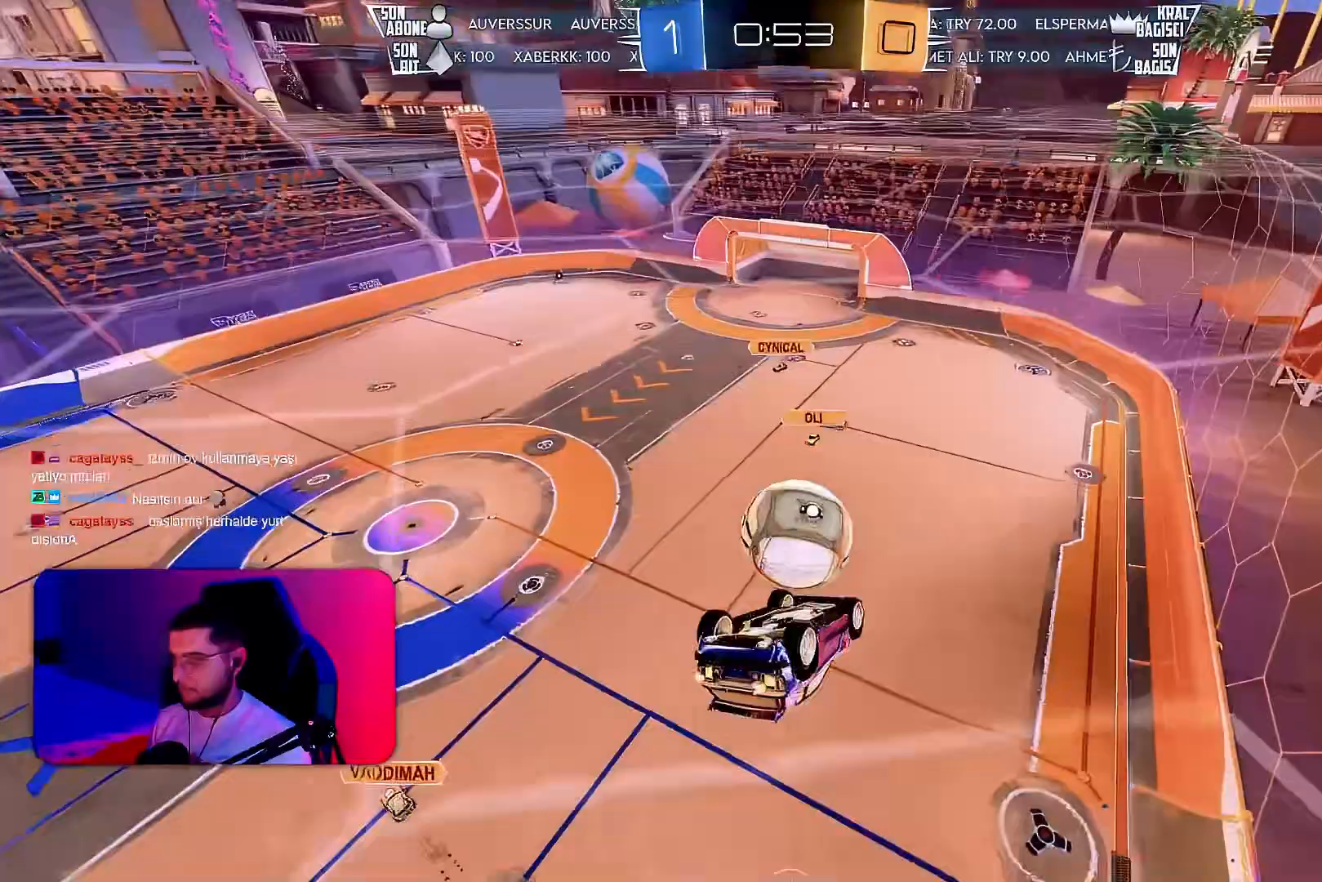
{"buttons": ["L1", "R1", "R2"], "left_stick": "down-right", "events": [[17, "left_stick", "right"], [267, "left_stick", "down"], [350, "left_stick", "down-right"]]}
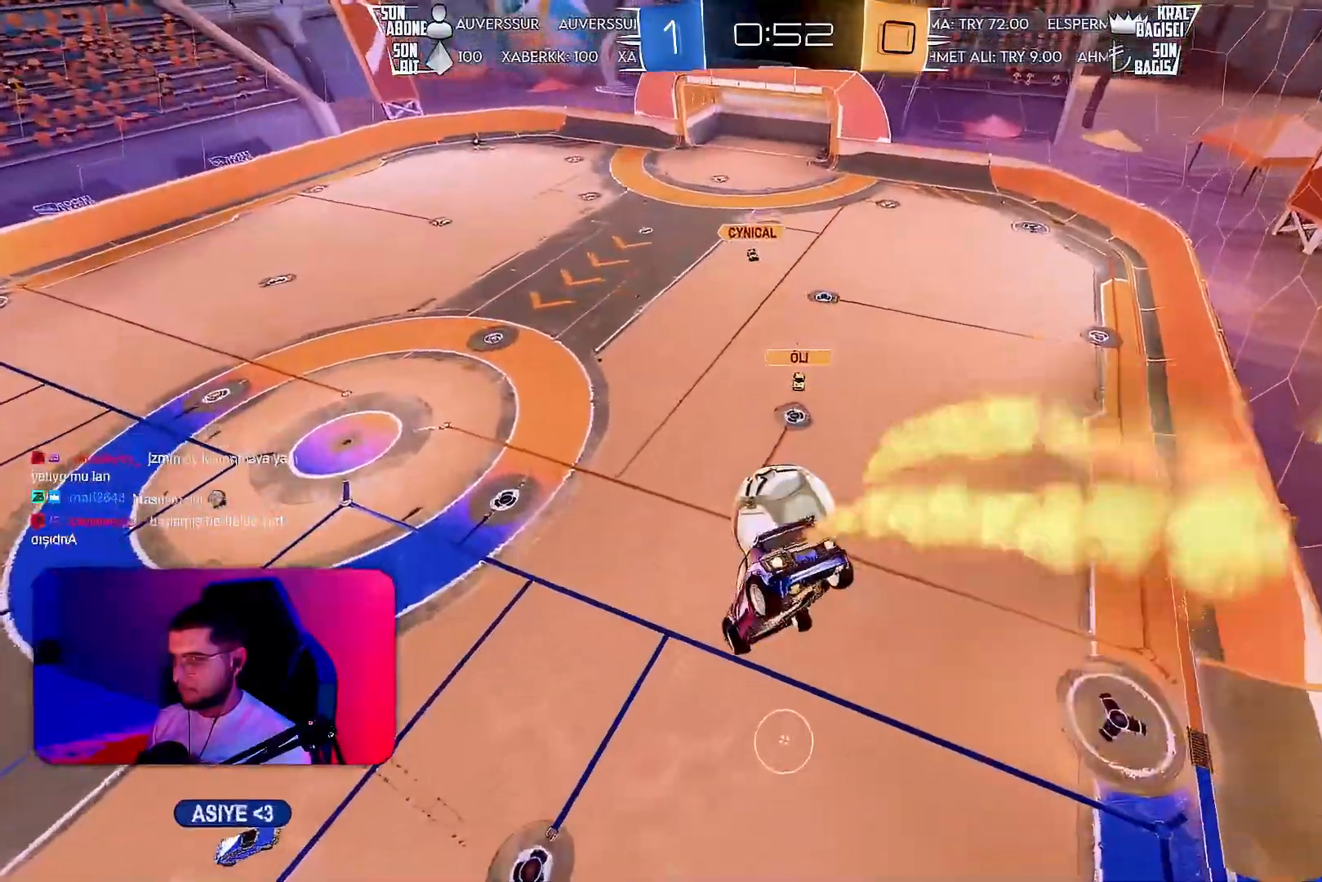
{"buttons": ["L1", "R1", "R2"], "left_stick": "down-right", "events": [[133, "left_stick", "right"], [233, "R1", "up"], [317, "R1", "down"], [383, "left_stick", "down-right"]]}
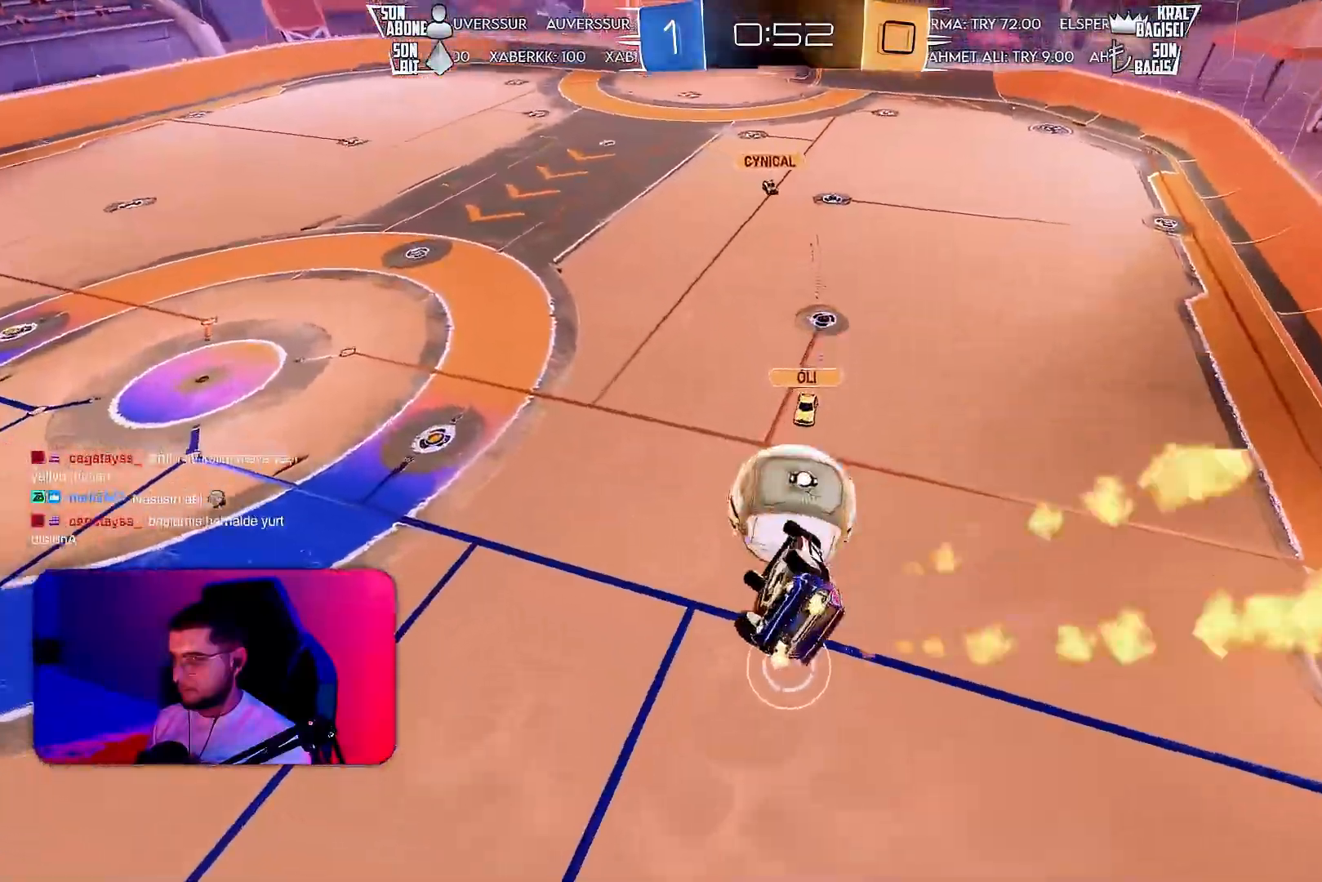
{"buttons": ["L1", "R1", "R2"], "left_stick": "down-right", "events": [[33, "left_stick", "up-right"], [250, "CROSS", "down"], [333, "left_stick", "down-right"], [400, "CROSS", "up"]]}
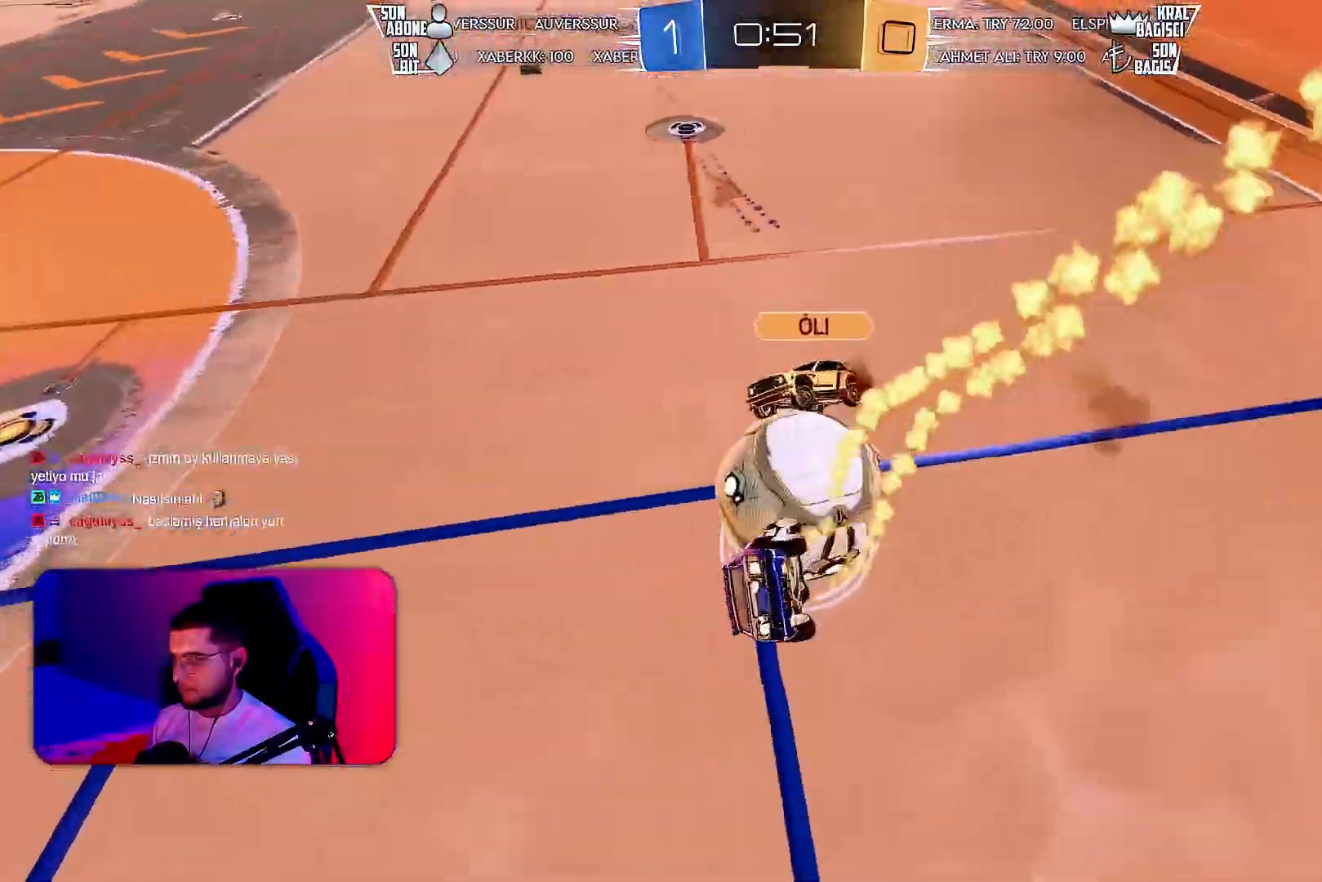
{"buttons": ["L1", "R2"], "left_stick": "down-left", "events": [[133, "R1", "up"], [167, "left_stick", "down"], [250, "R2", "up"], [283, "left_stick", "down-left"], [450, "R2", "down"]]}
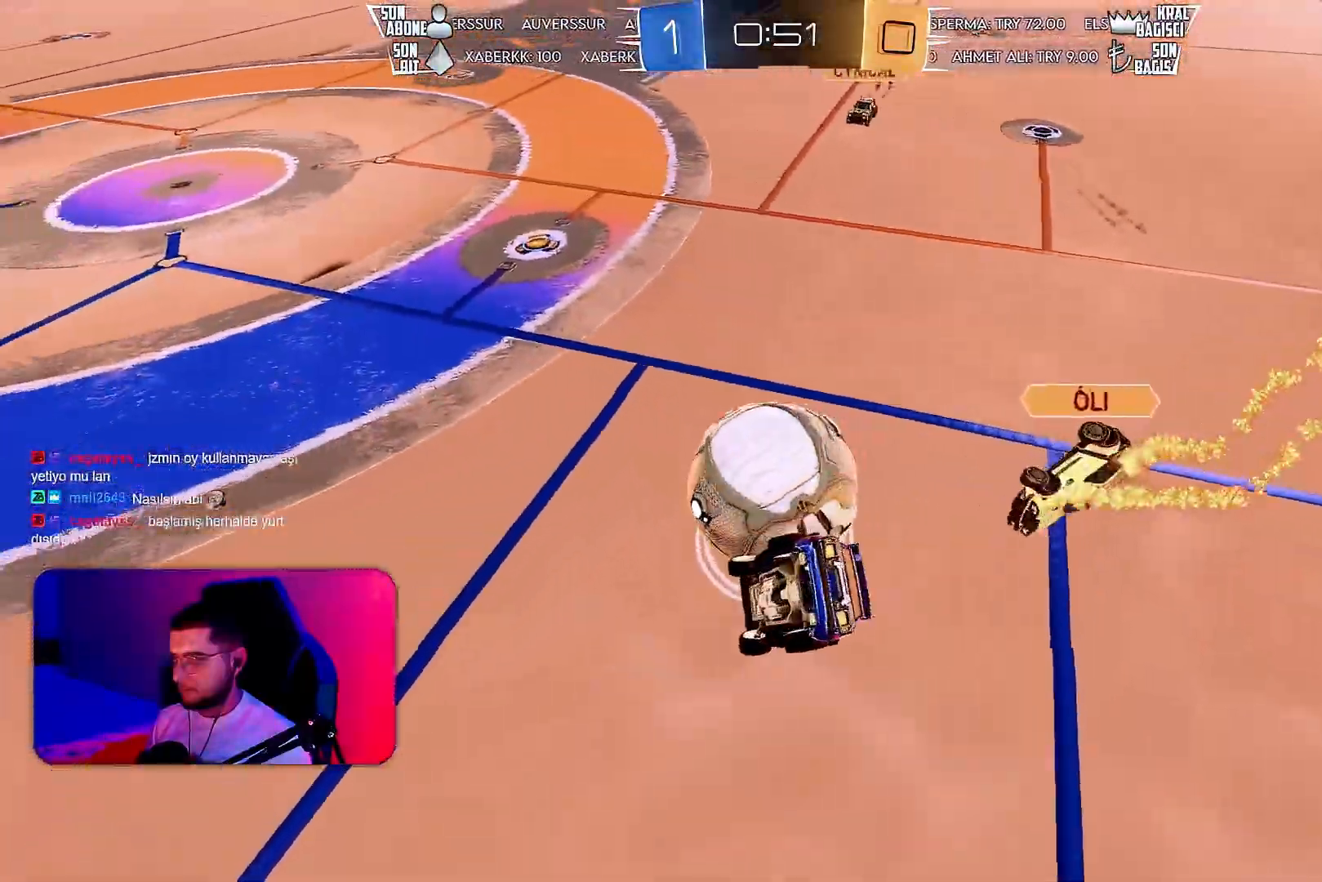
{"buttons": ["R1", "R2"], "left_stick": "down-right", "events": [[17, "left_stick", "left"], [33, "L1", "up"], [133, "L1", "down"], [217, "left_stick", "down-left"], [433, "L1", "up"], [483, "R1", "down"], [500, "left_stick", "down-right"]]}